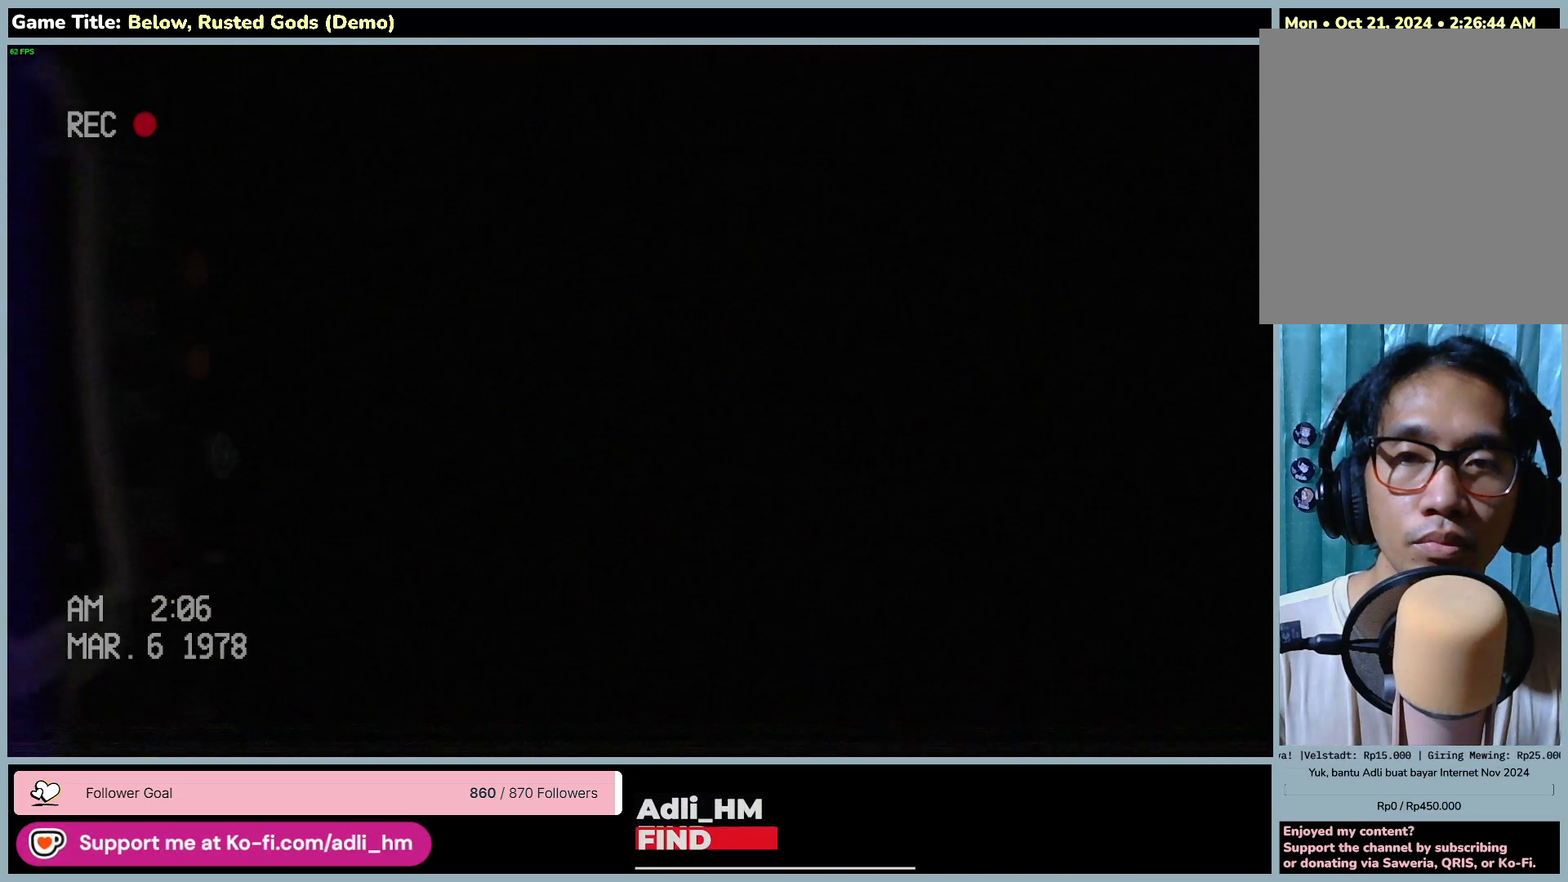
Gameplay with keyboard and mouse; each line is a JSON object with the keys and mouse buttons held at the frame after it. "events" lists presses ("down") and releases ("up") of "0", "1", "2", "3", "4", "5", "6", "7", "8", "9", "a", "alt", "b", "c", "caps_lock", "ctrl", "d", "down", "e", "escape", "f", "f1", "f2", "f3", "f4", "f5", "f6", "f7", "f8", "g", "h", "i", "j", "k", "l", "left", "m", "n", "o", "p", "q", "r", "return", "right", "s", "shift", "space", "t", "tab", "tilde", "u", "up", "v", "w", "x", "y", "z", "mouse_left", "mouse_wheel" and "mouse_right" between this image and that frame as [ms after this image, input, new state], when the widget could be followed in between. "mouse_left", "mouse_wheel", "mouse_right" = the "left", "wheel", "right" buttons of the "mouse" list. No other keys are recorded. "wheel" means that the mouse wheel is clicked or scrolled. Mouse movement is not recorded.
{"keys": ["w"], "mouse": [], "events": [[283, "d", "up"]]}
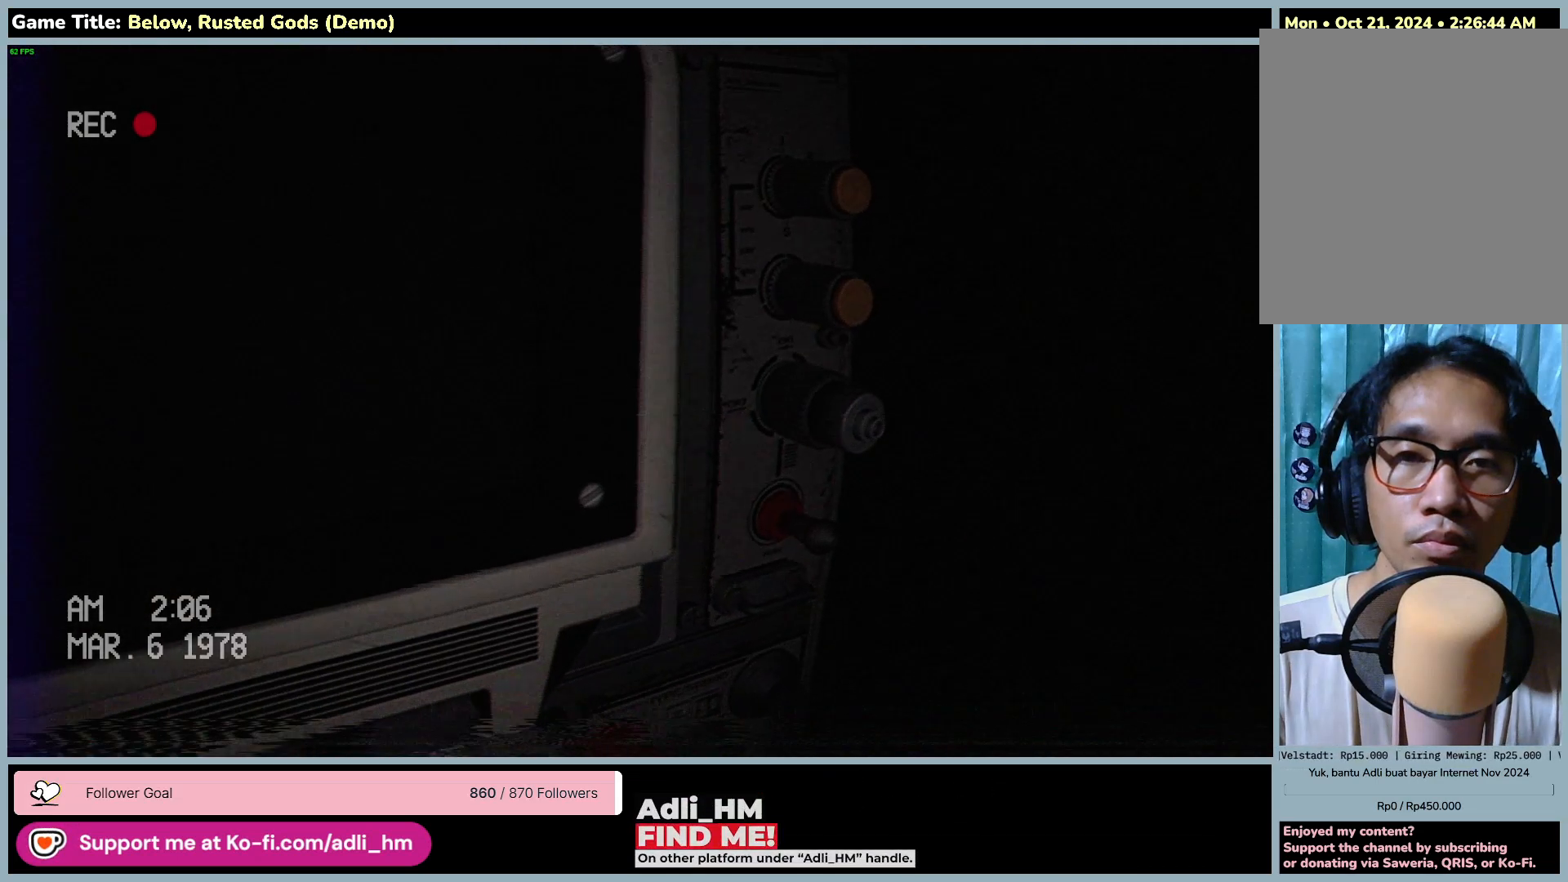
{"keys": ["d", "w"], "mouse": [], "events": [[33, "w", "up"], [50, "d", "down"], [133, "w", "down"]]}
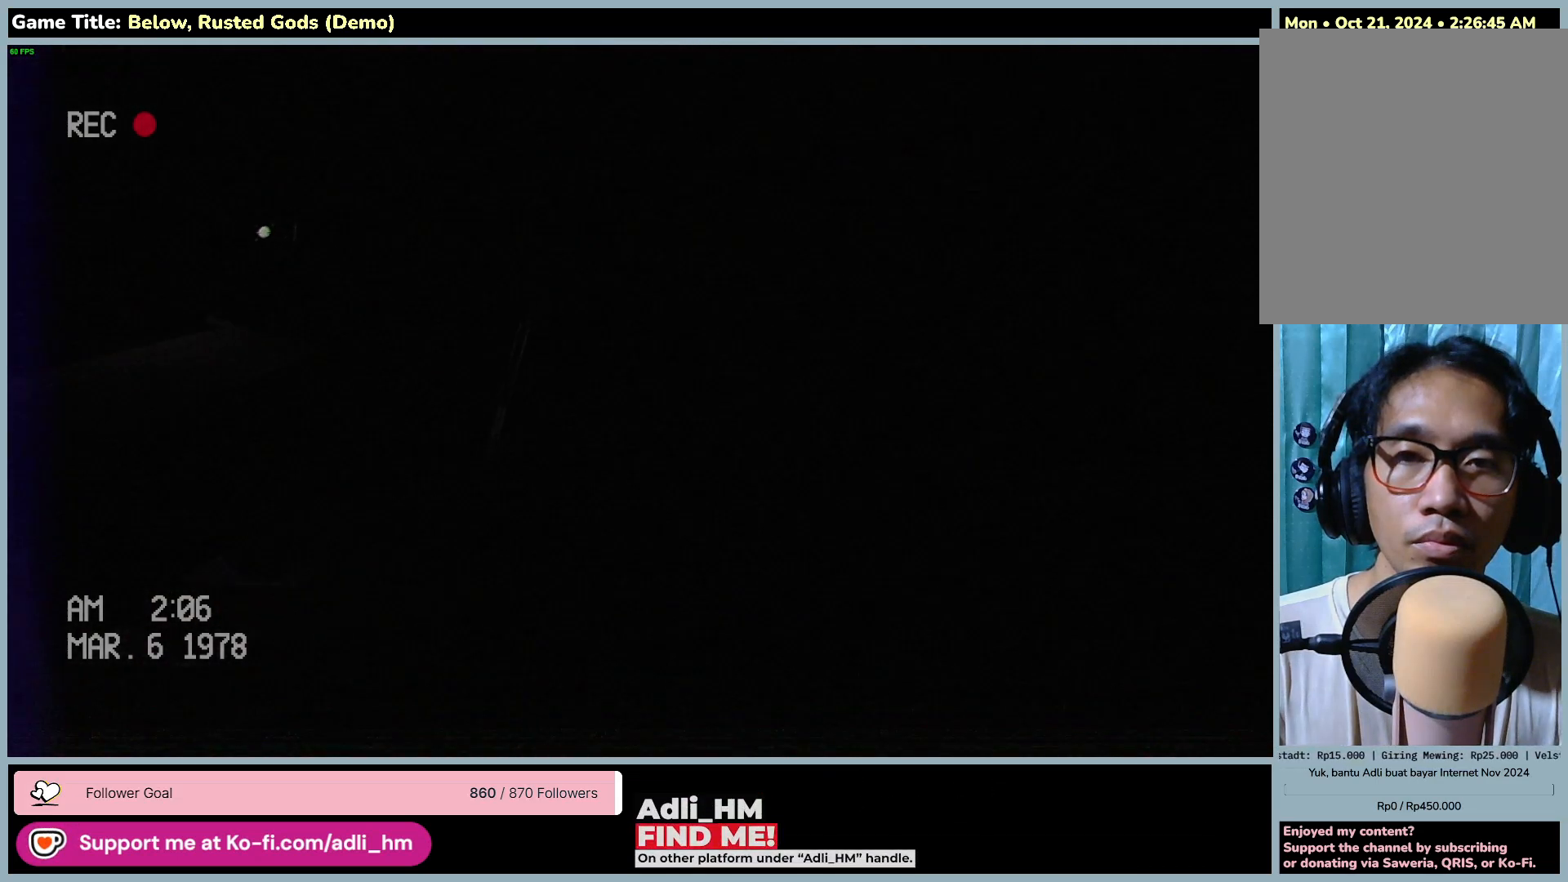
{"keys": ["d", "w"], "mouse": [], "events": []}
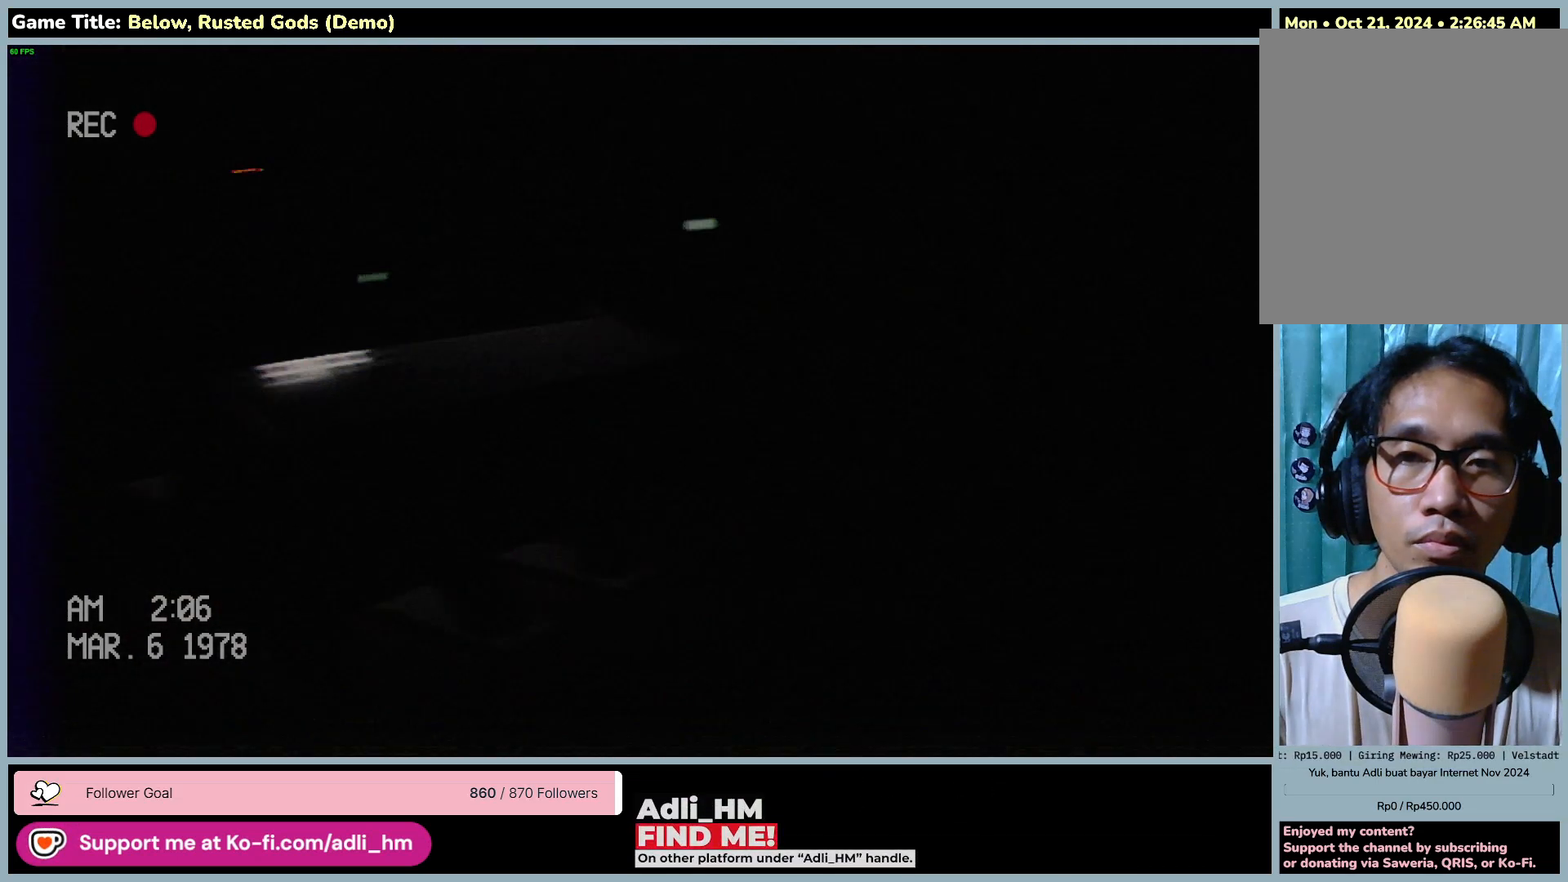
{"keys": ["w"], "mouse": [], "events": [[333, "d", "up"]]}
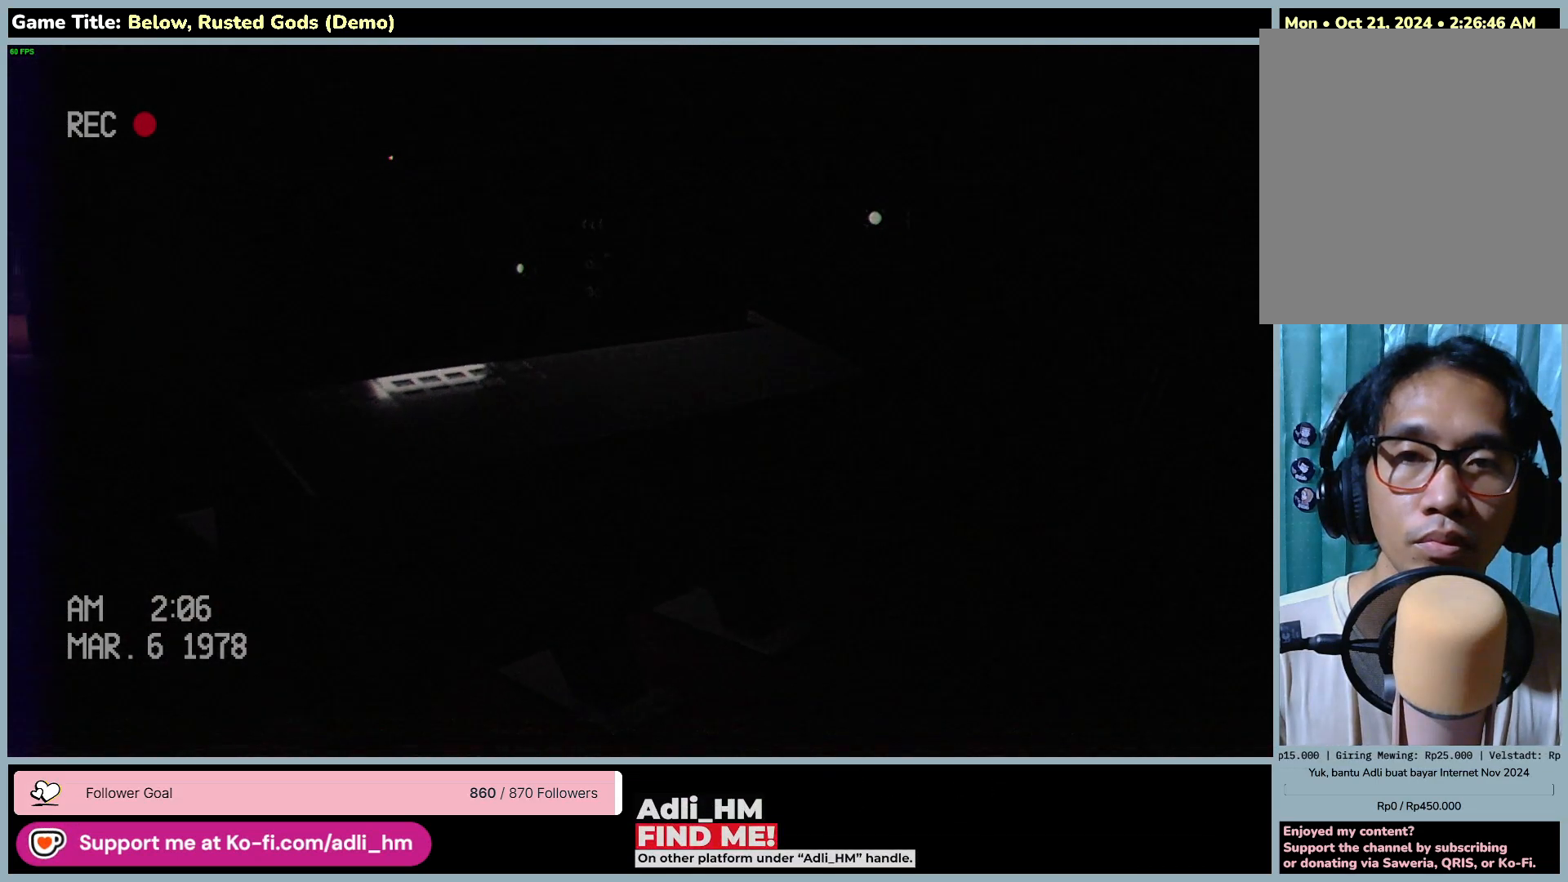
{"keys": ["d", "w"], "mouse": [], "events": [[33, "d", "down"]]}
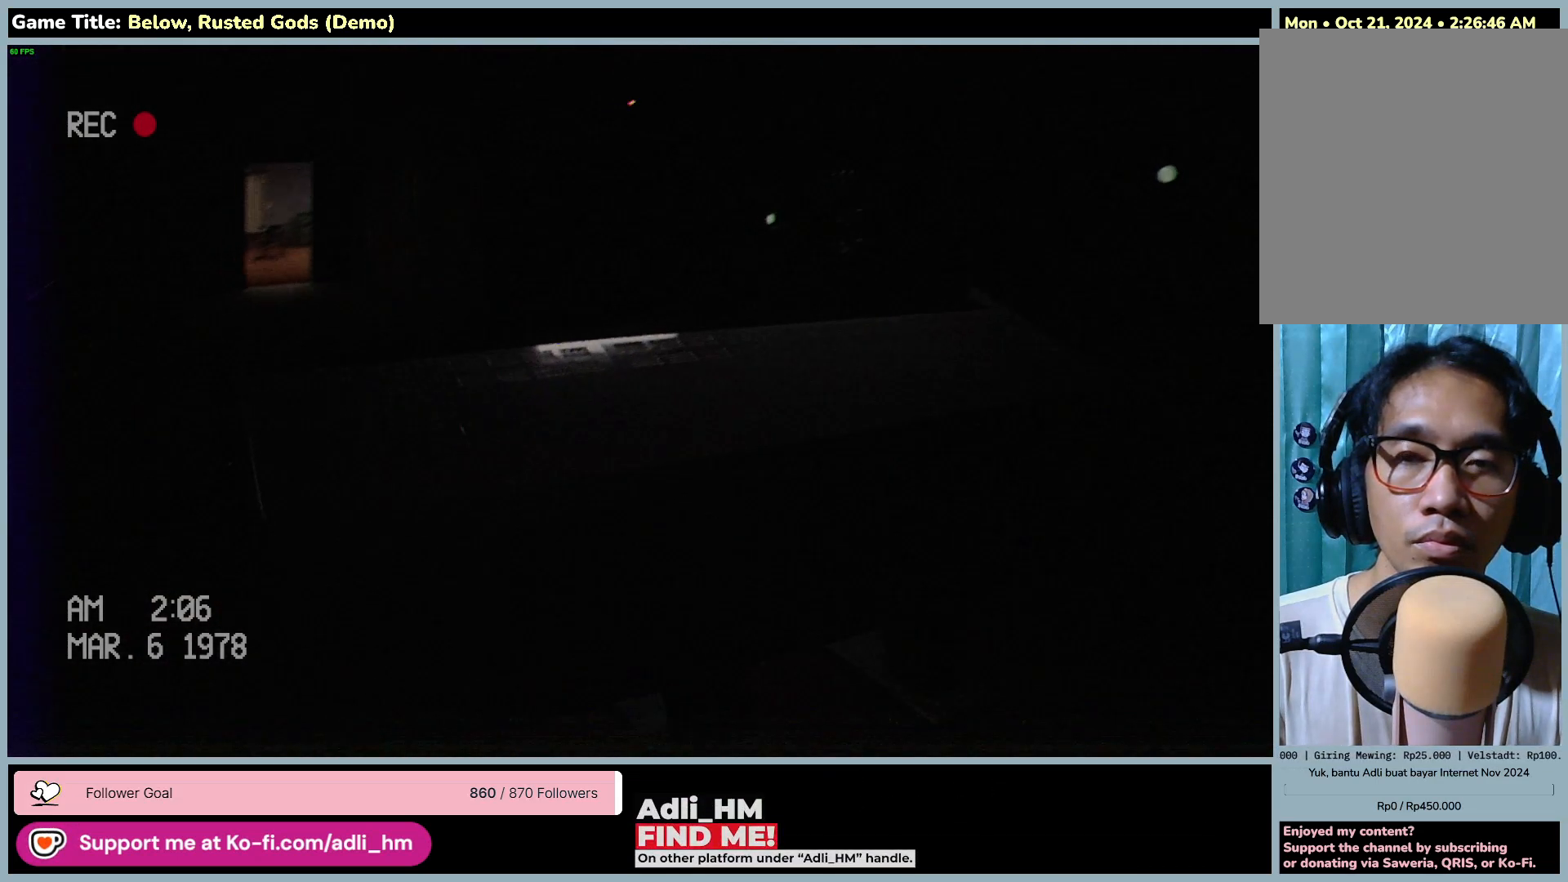
{"keys": ["d", "w"], "mouse": [], "events": []}
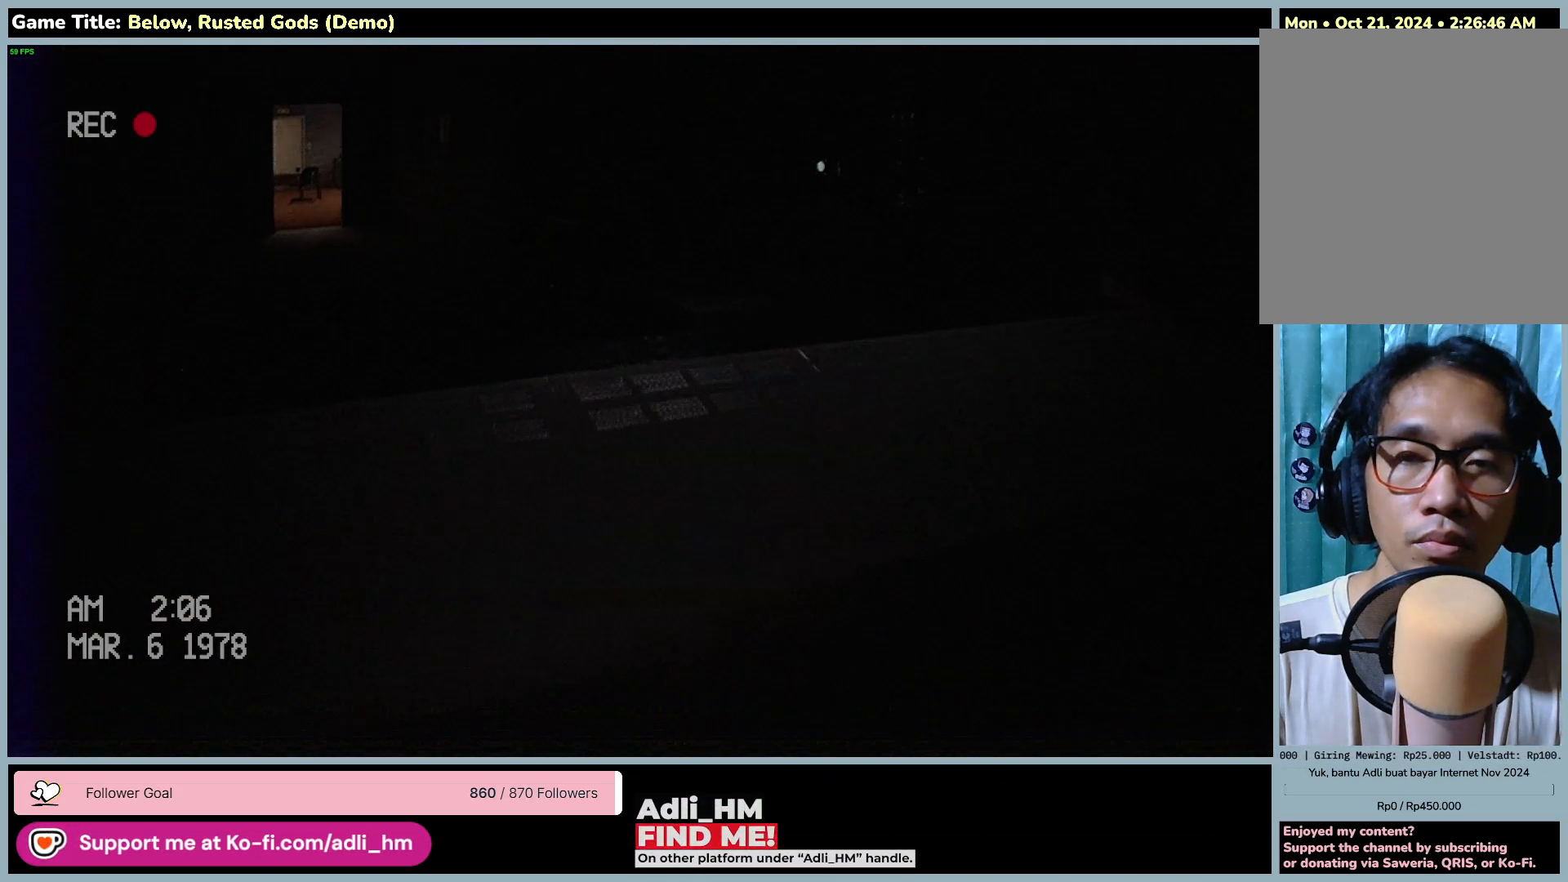
{"keys": ["d", "w"], "mouse": [], "events": [[250, "d", "up"], [467, "d", "down"]]}
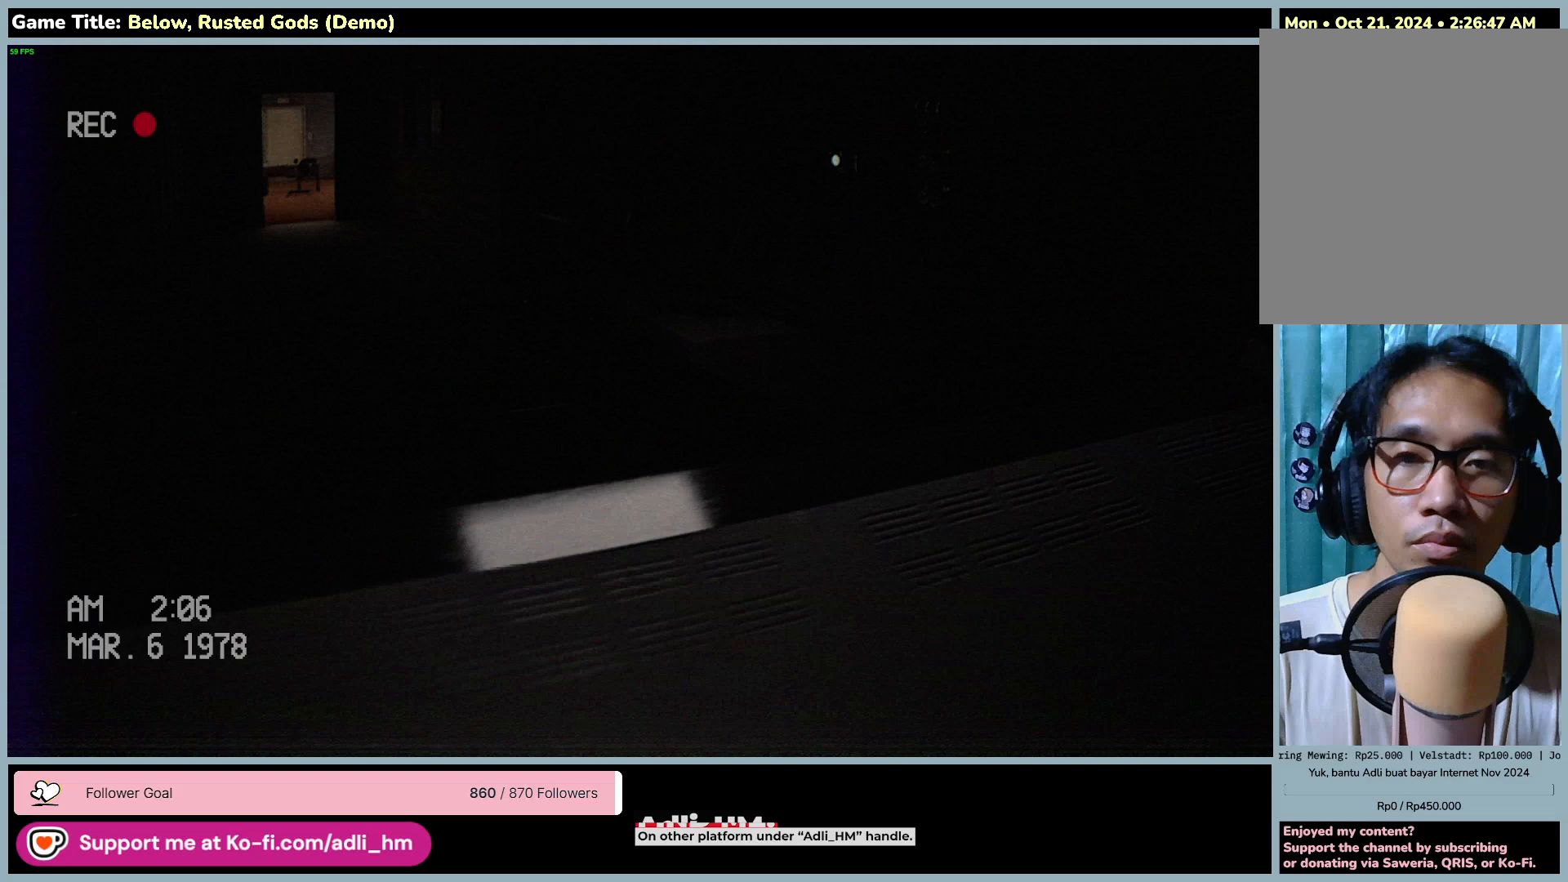
{"keys": ["d", "w"], "mouse": [], "events": []}
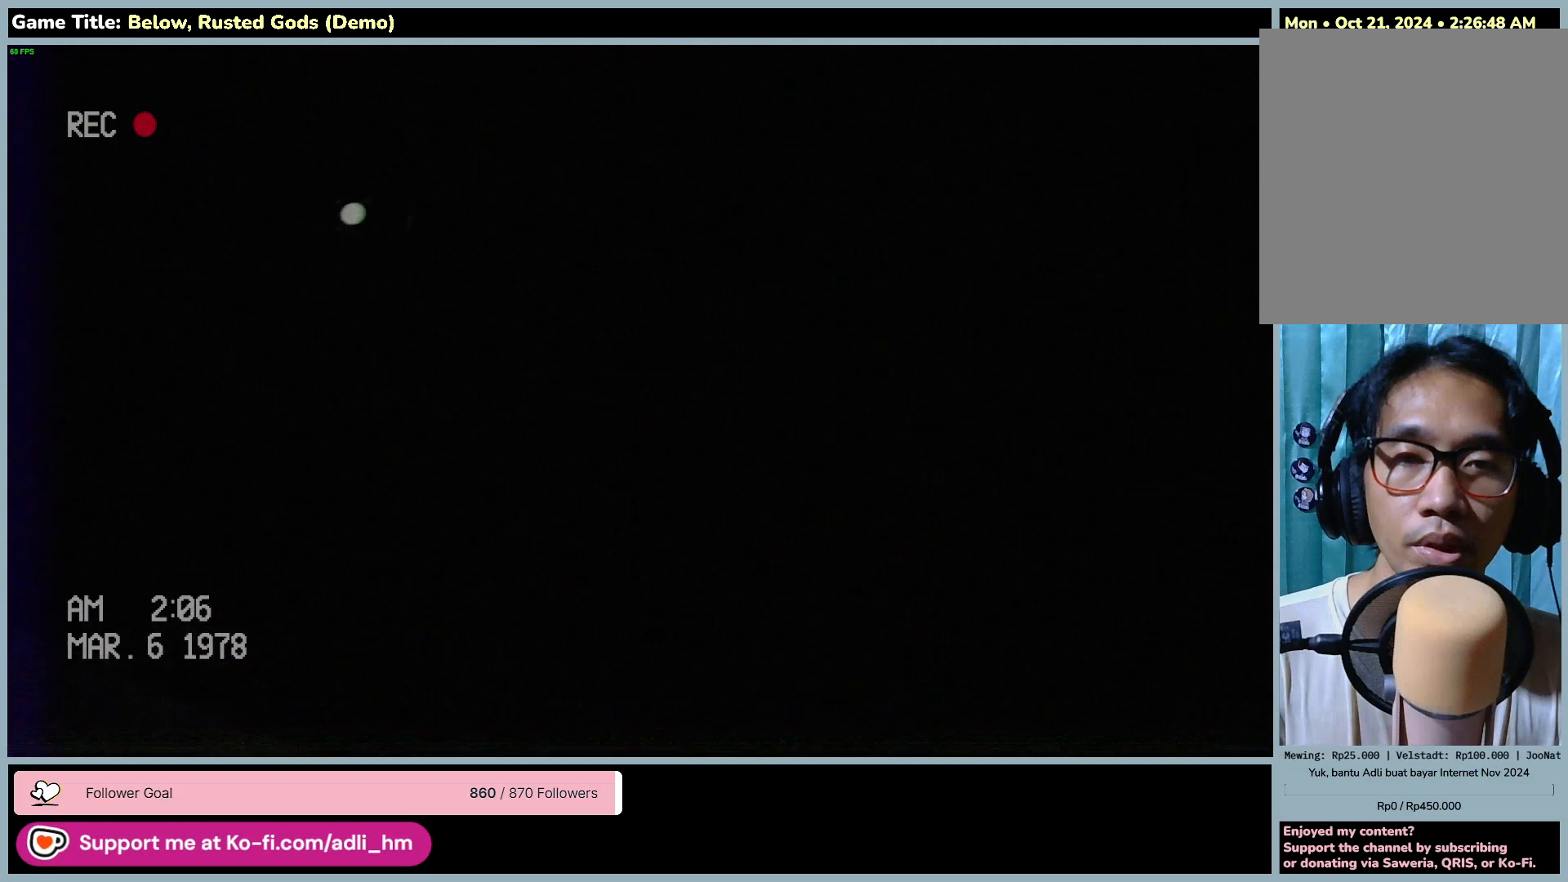
{"keys": ["d", "w"], "mouse": [], "events": []}
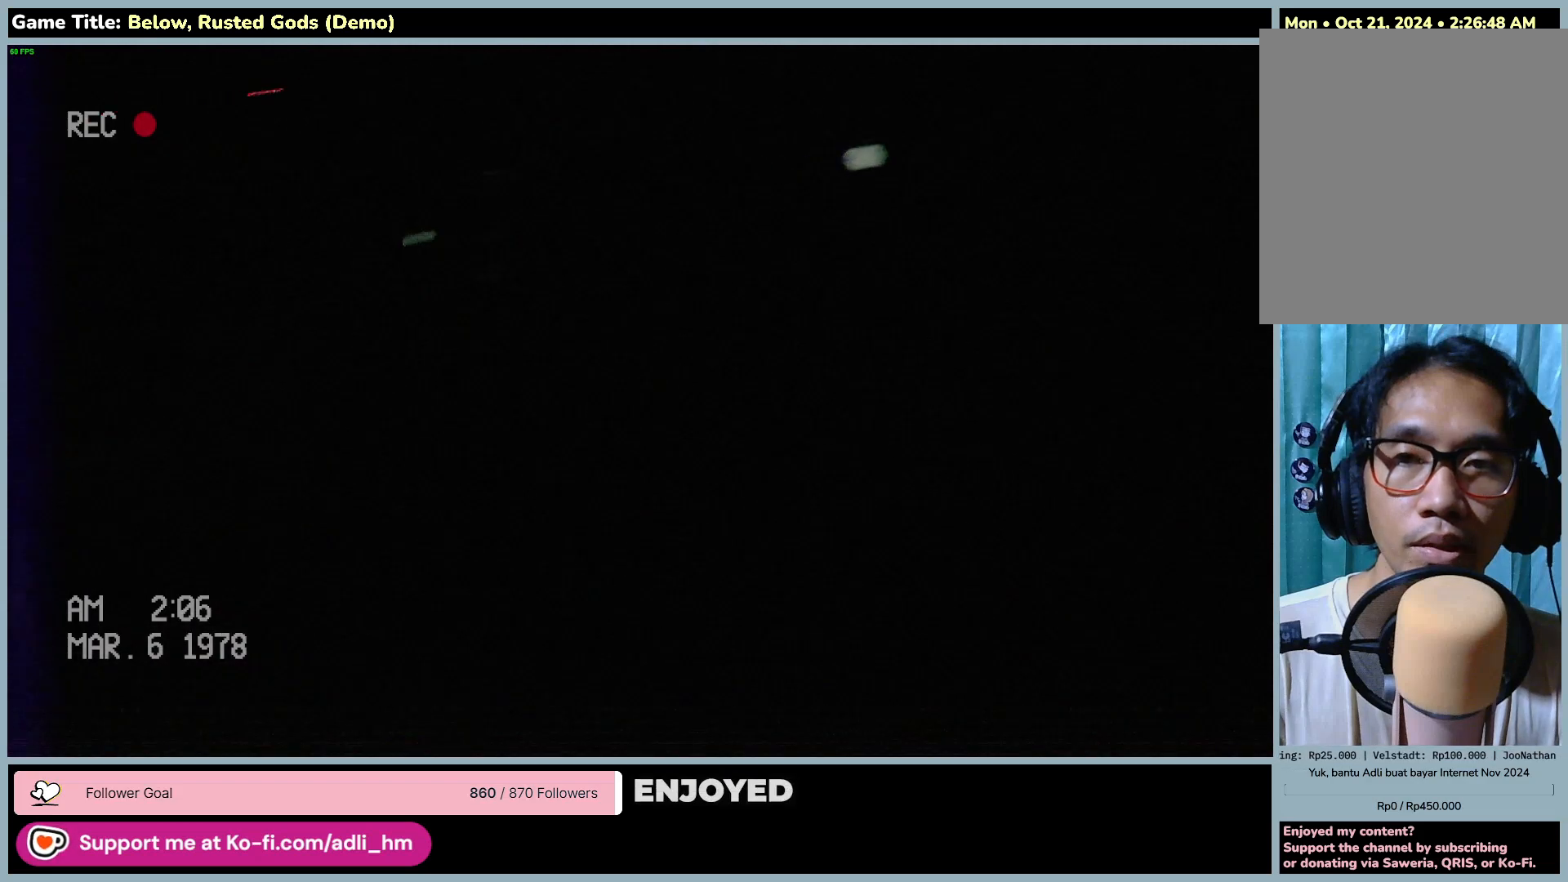
{"keys": ["d", "w"], "mouse": [], "events": []}
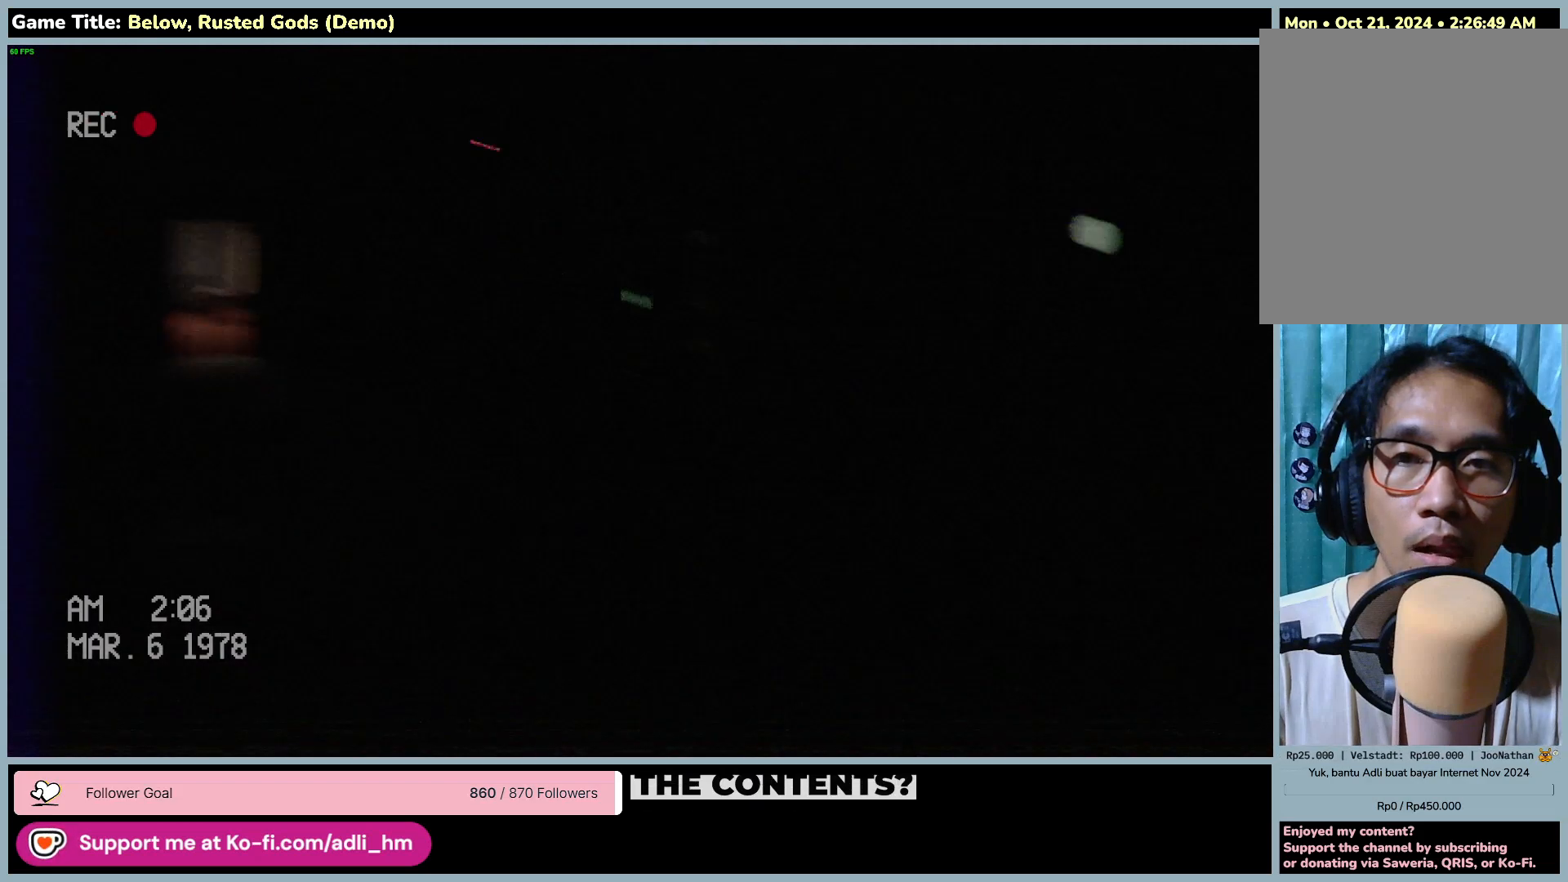
{"keys": ["d", "w"], "mouse": [], "events": []}
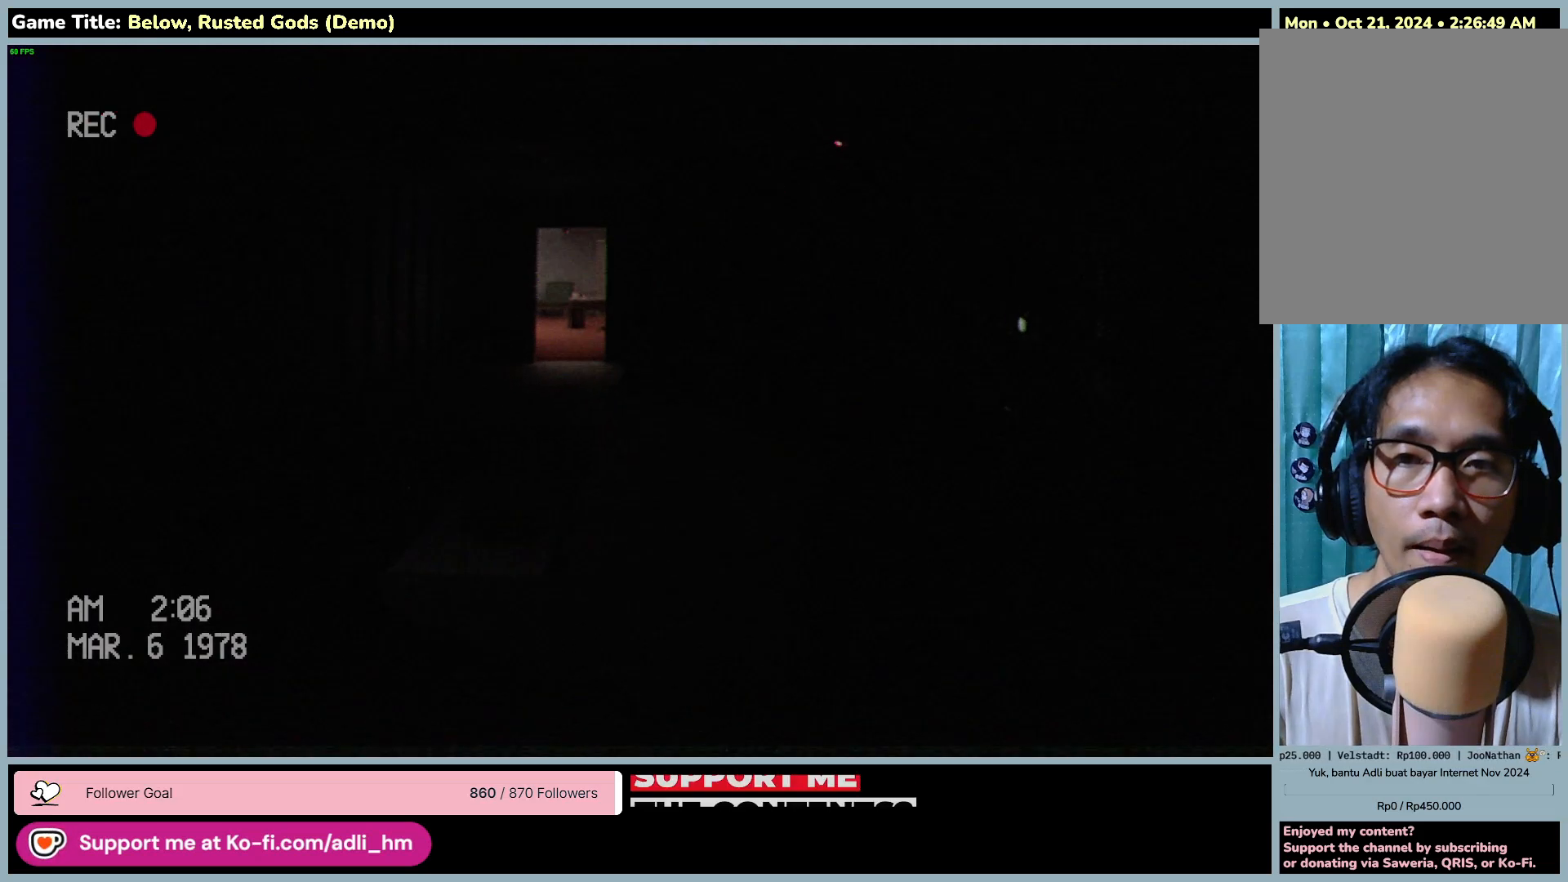
{"keys": ["w"], "mouse": [], "events": [[33, "d", "up"]]}
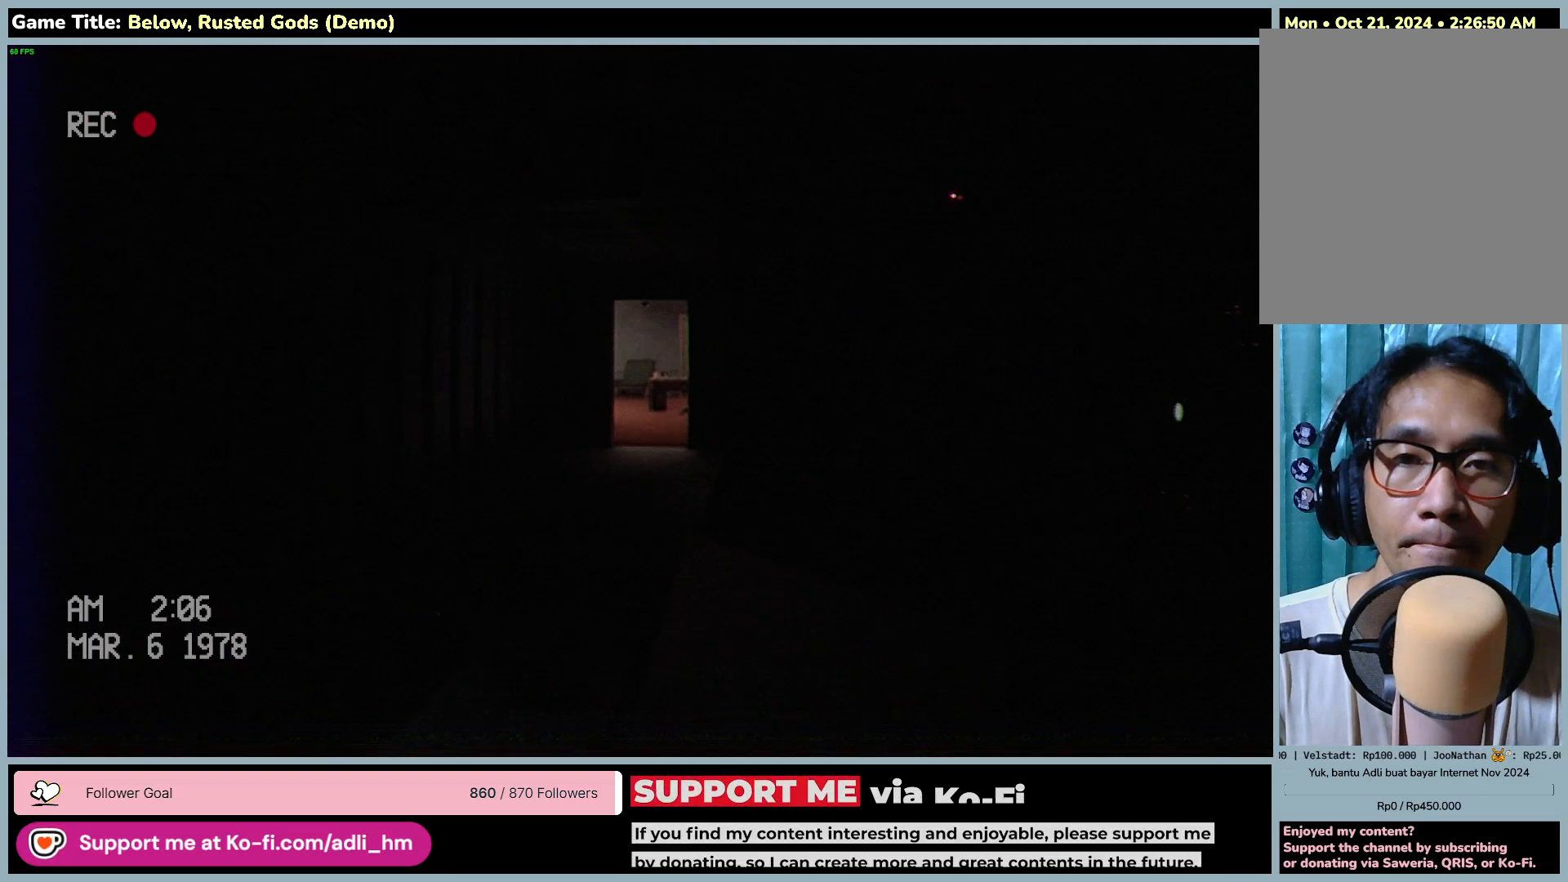
{"keys": ["w"], "mouse": [], "events": []}
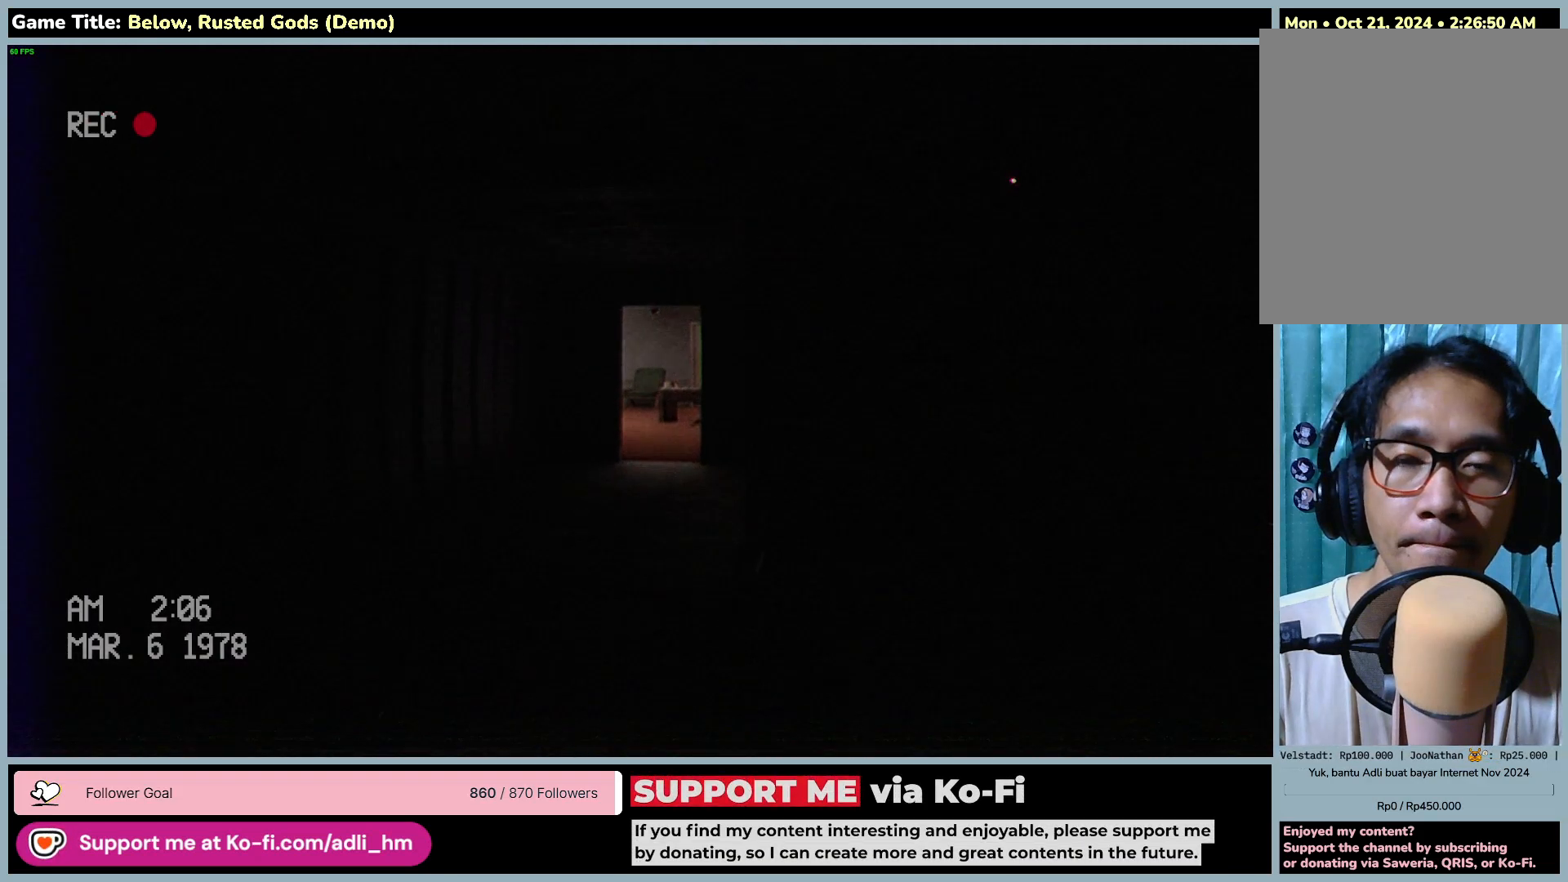
{"keys": ["w"], "mouse": [], "events": []}
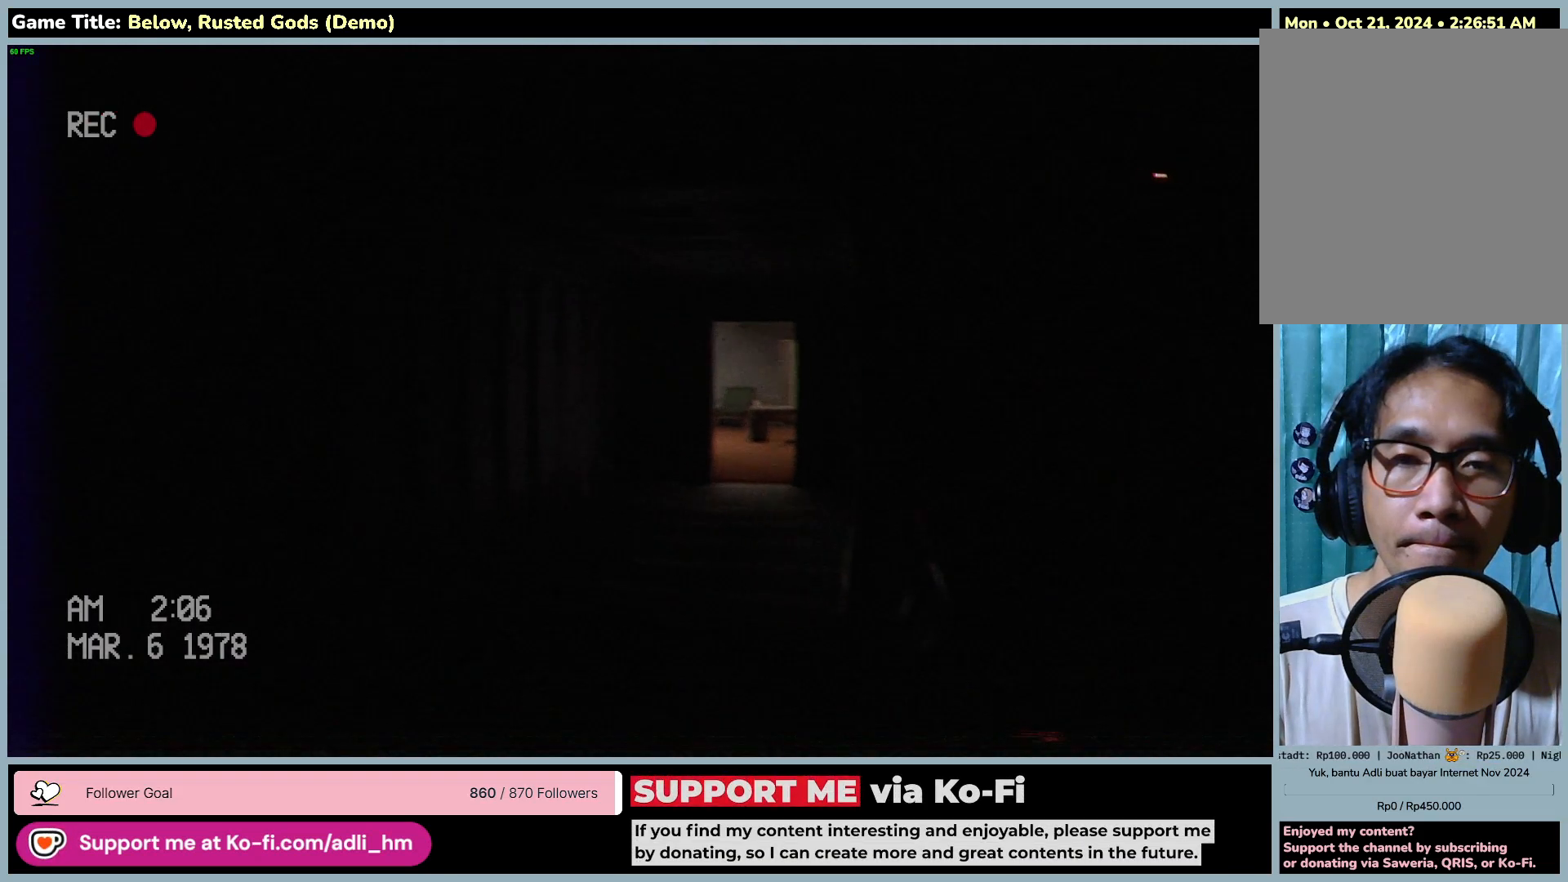
{"keys": ["shift", "w"], "mouse": [], "events": [[283, "shift", "down"]]}
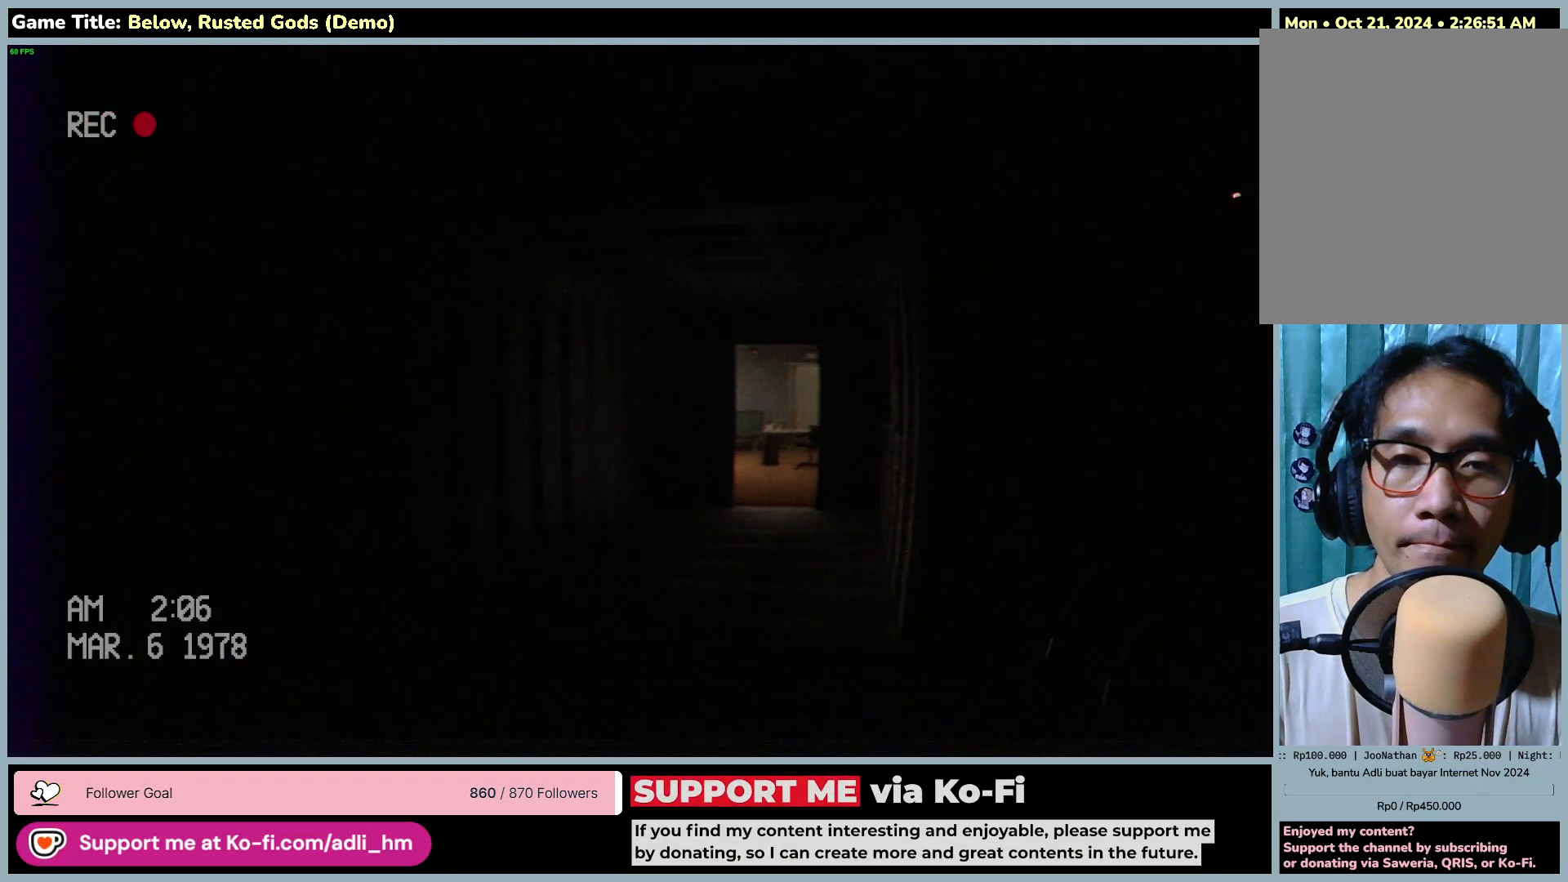
{"keys": ["shift", "w"], "mouse": [], "events": []}
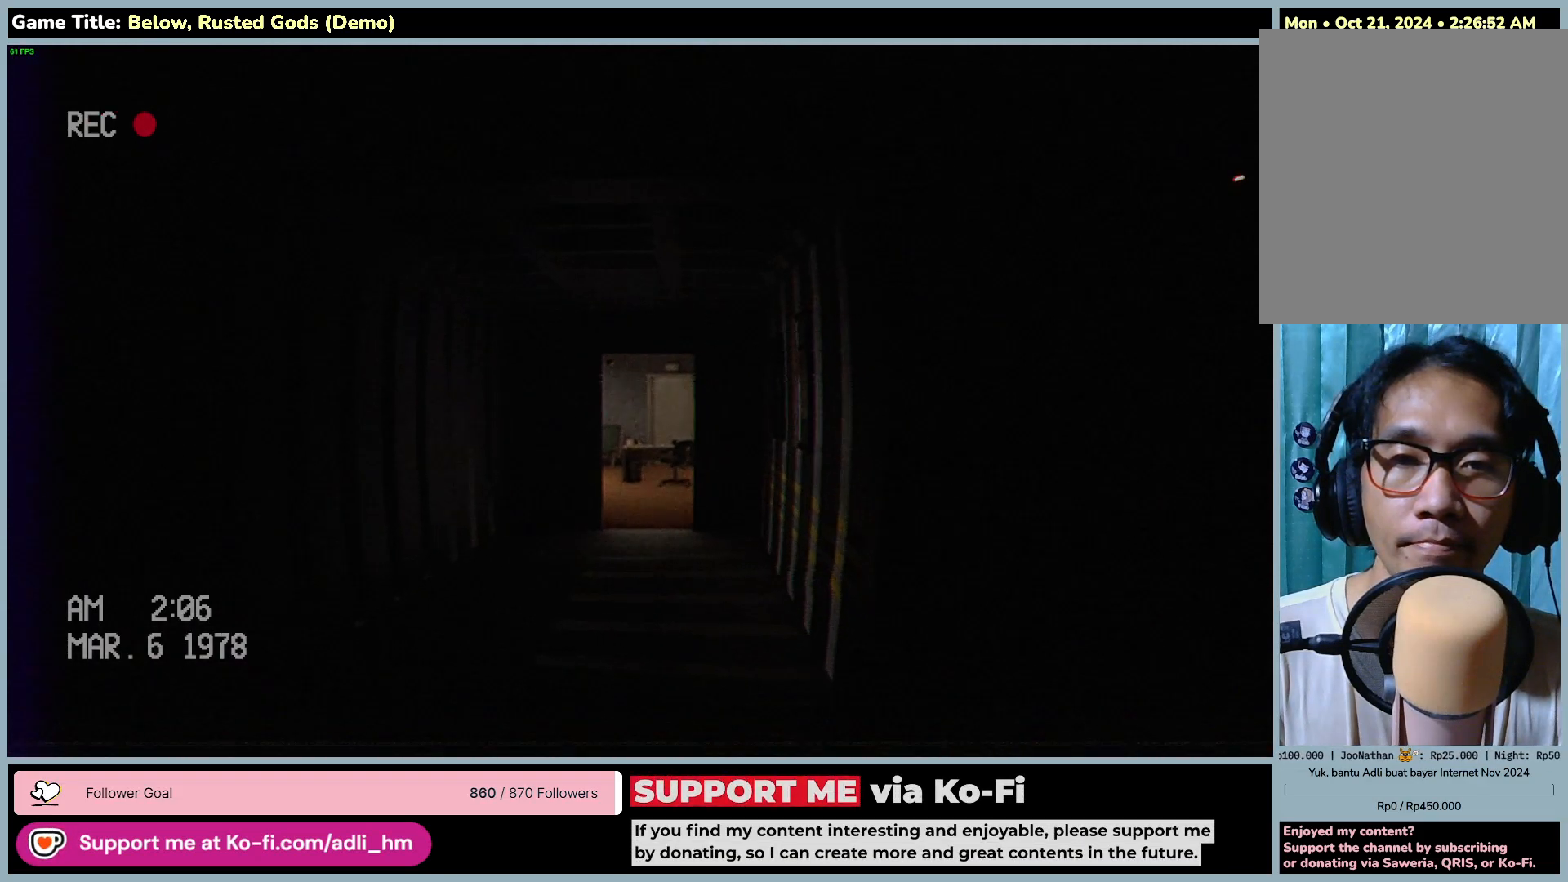
{"keys": ["shift", "w"], "mouse": [], "events": []}
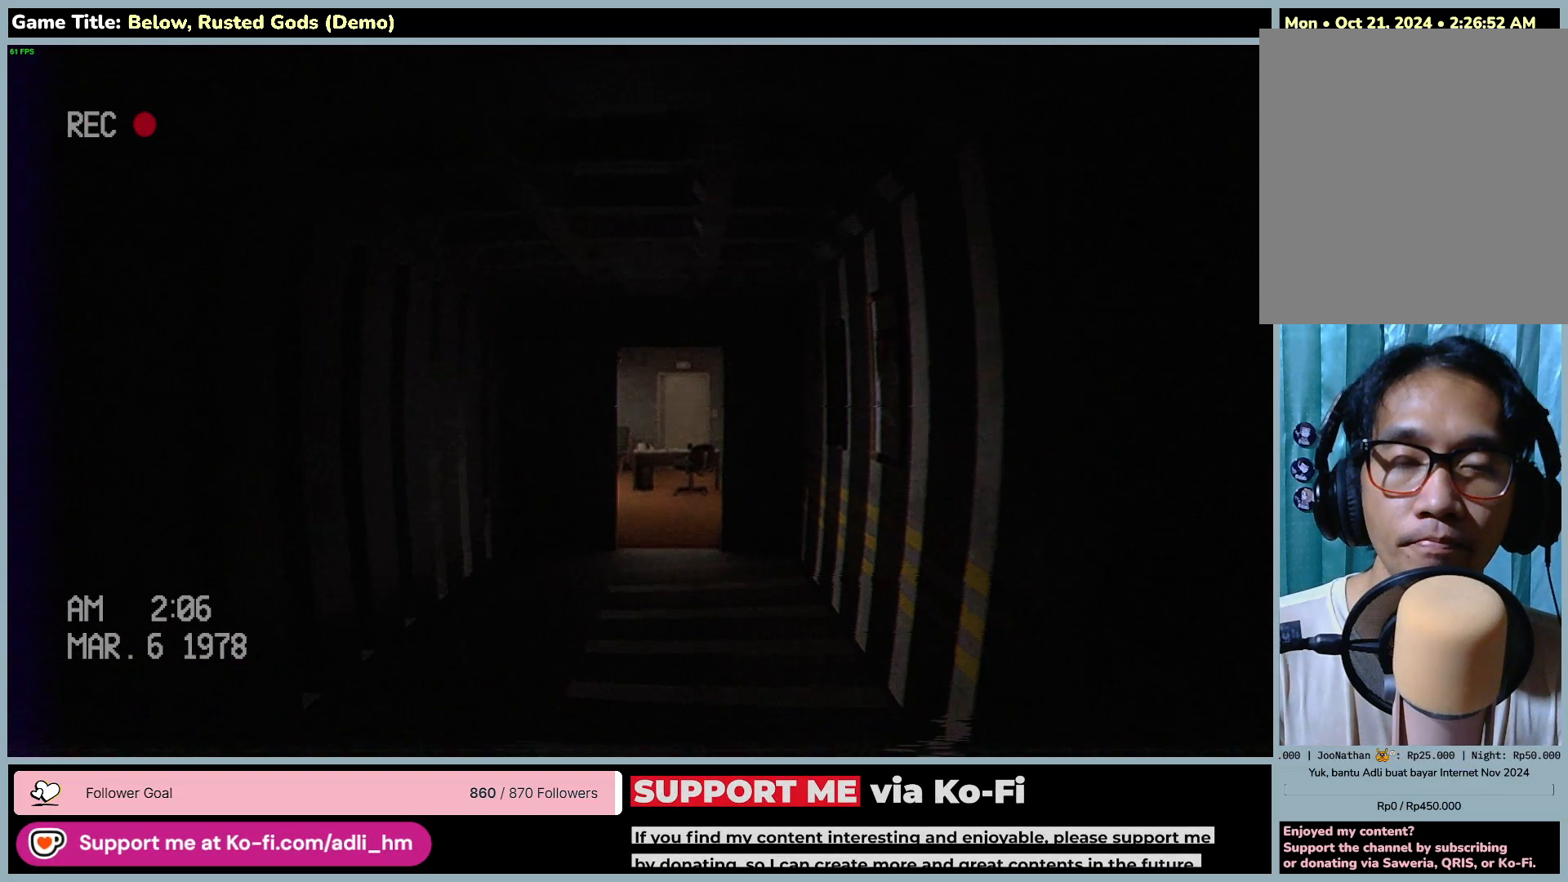
{"keys": ["shift", "w"], "mouse": [], "events": []}
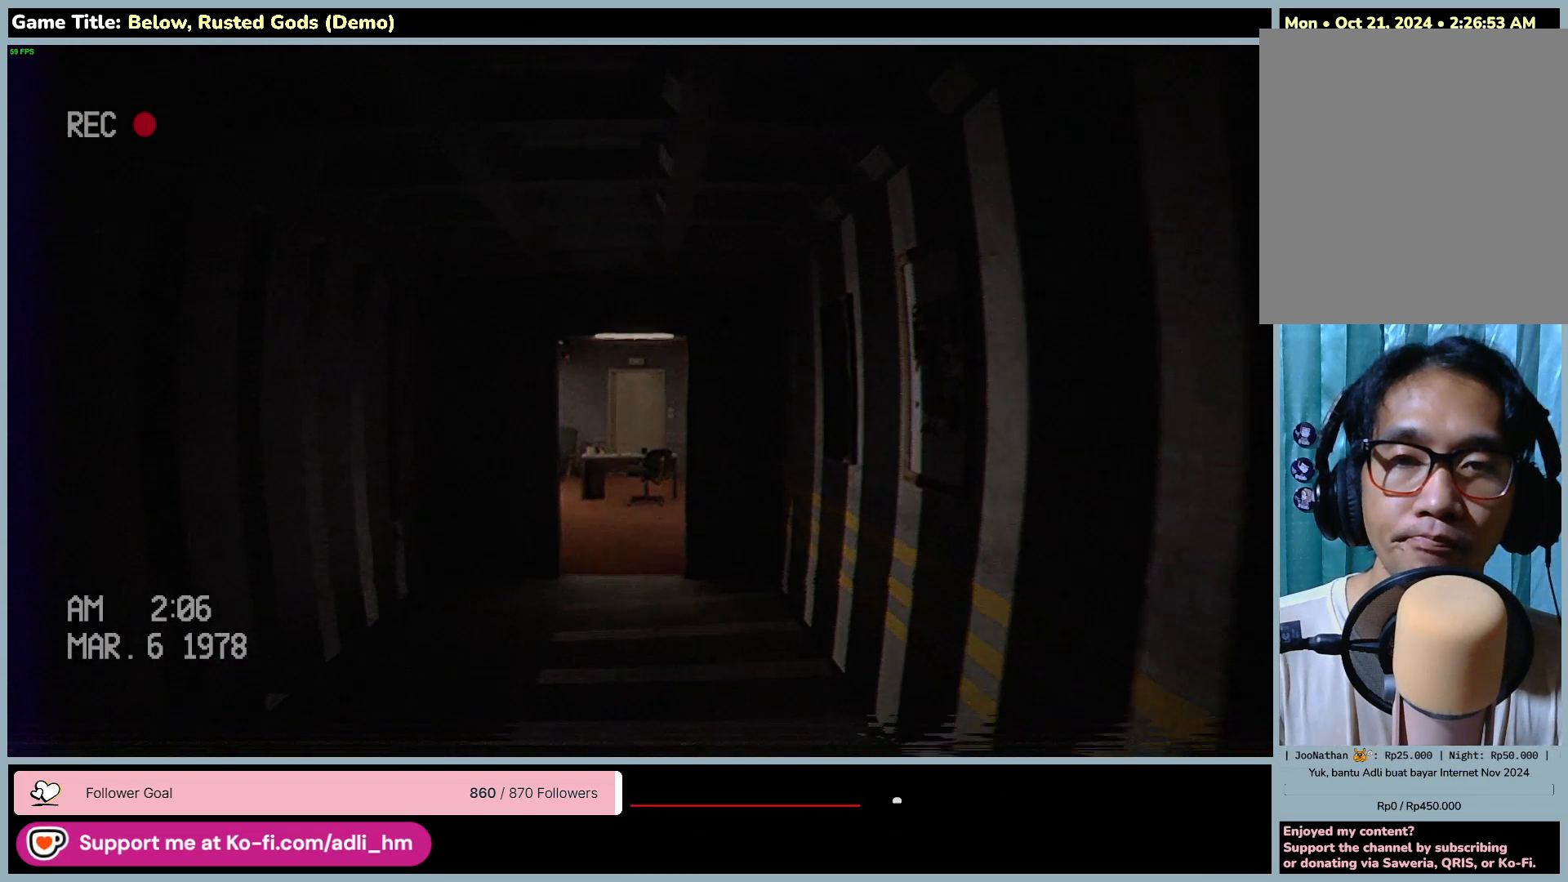
{"keys": ["shift", "w"], "mouse": [], "events": []}
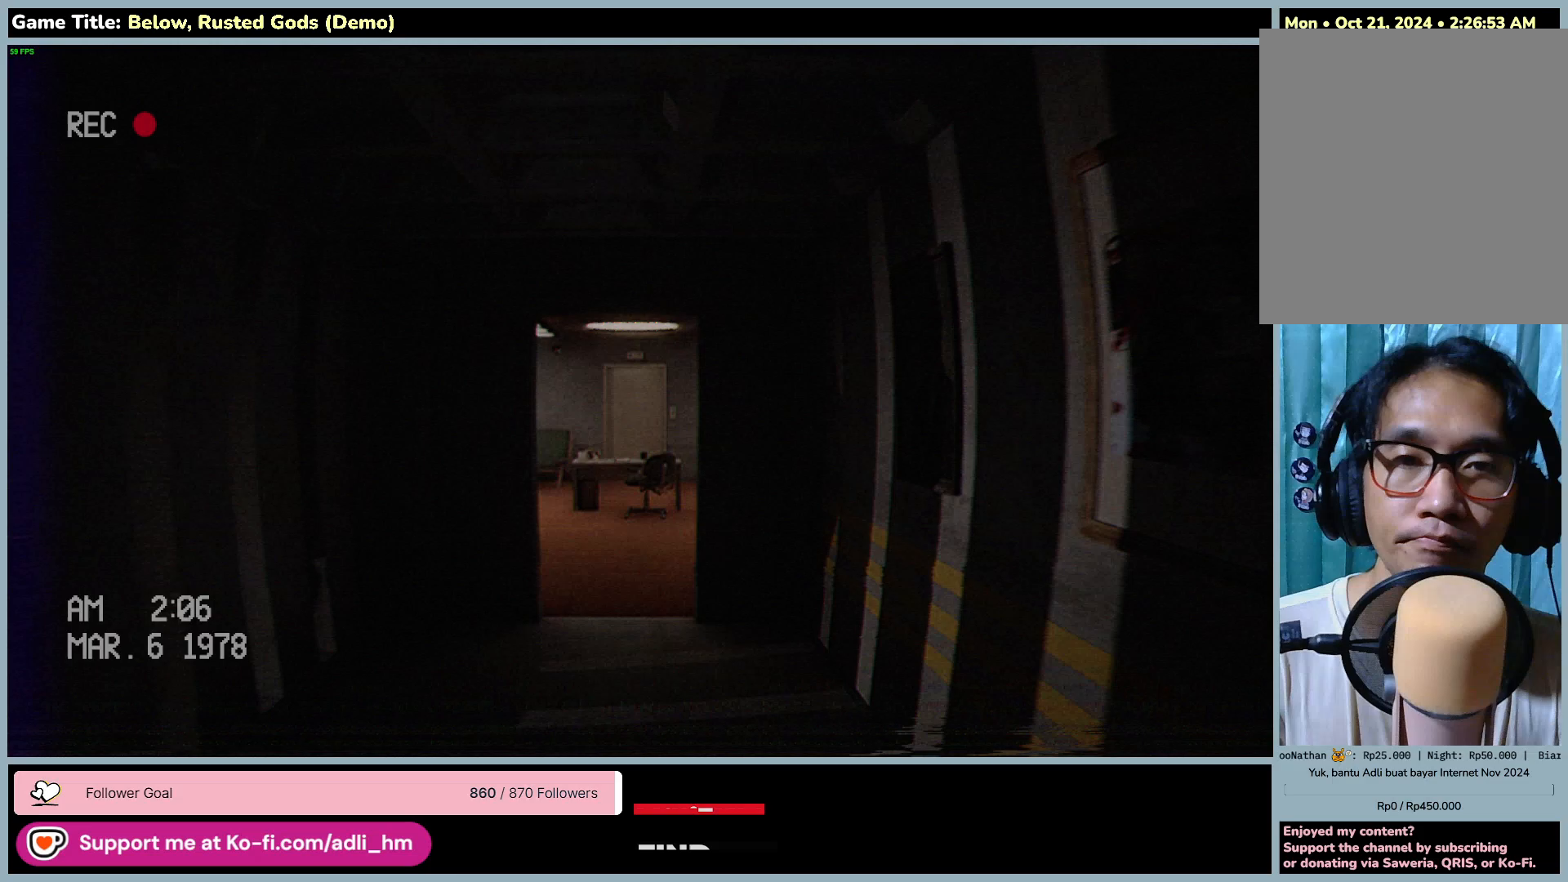
{"keys": ["shift", "w"], "mouse": [], "events": []}
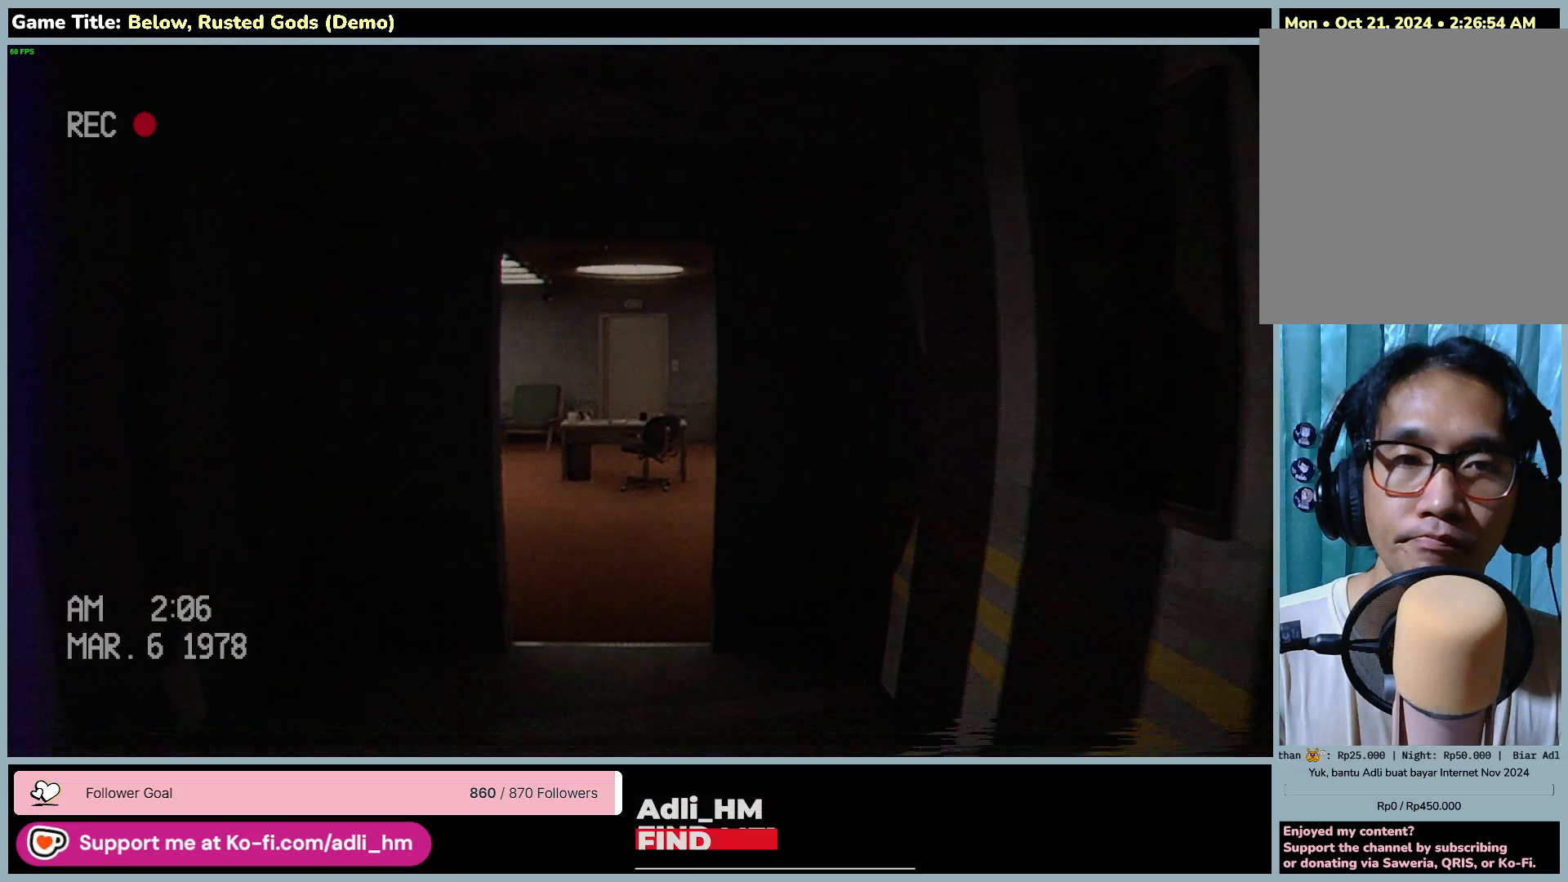
{"keys": ["shift", "w"], "mouse": [], "events": []}
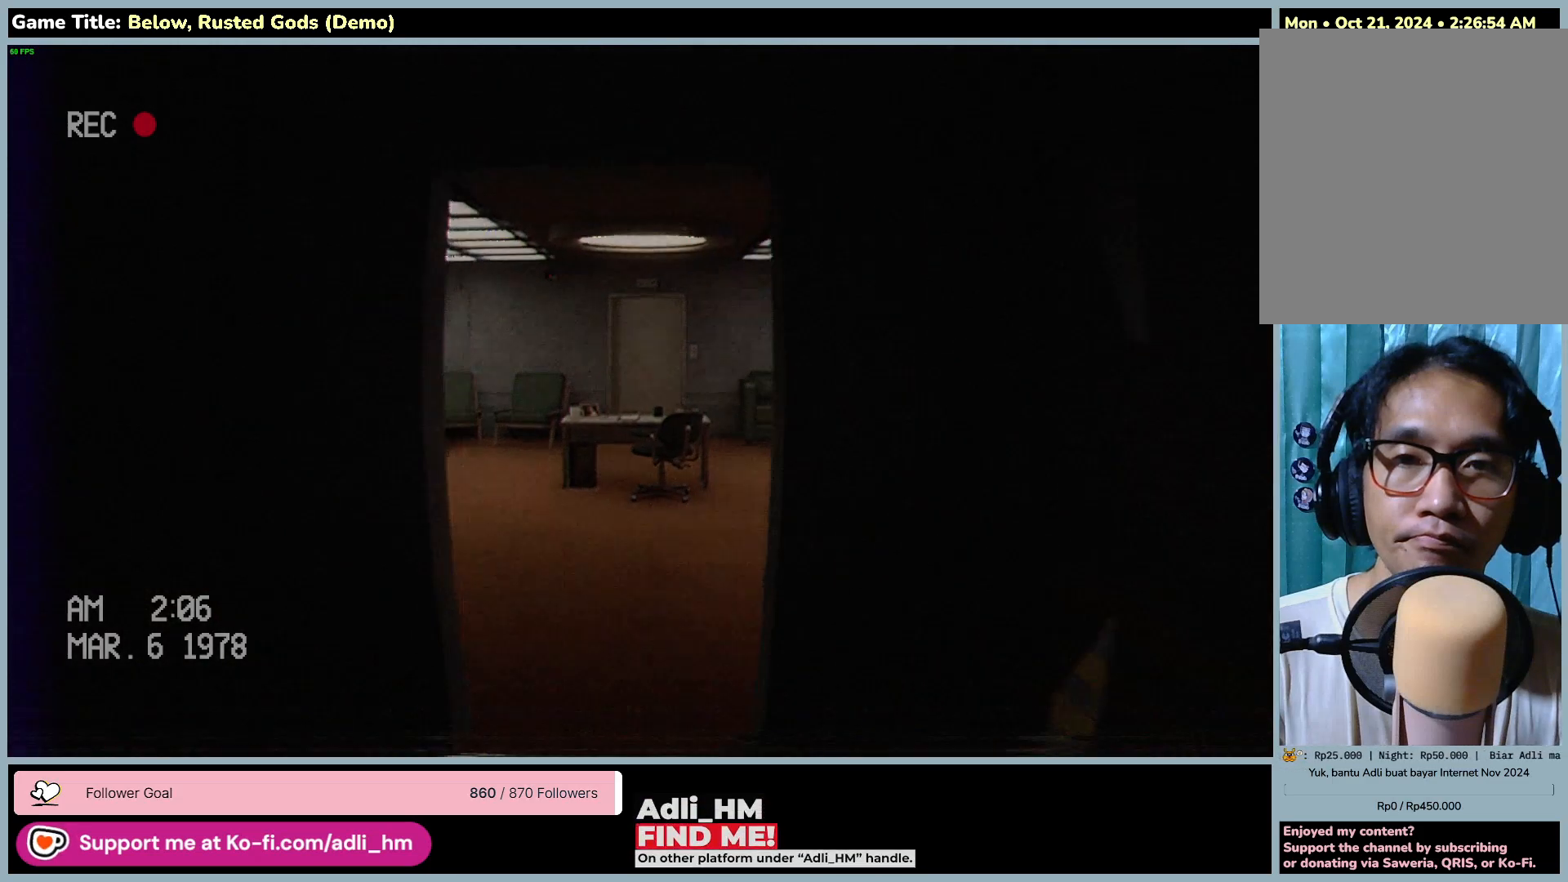
{"keys": ["shift", "w"], "mouse": [], "events": []}
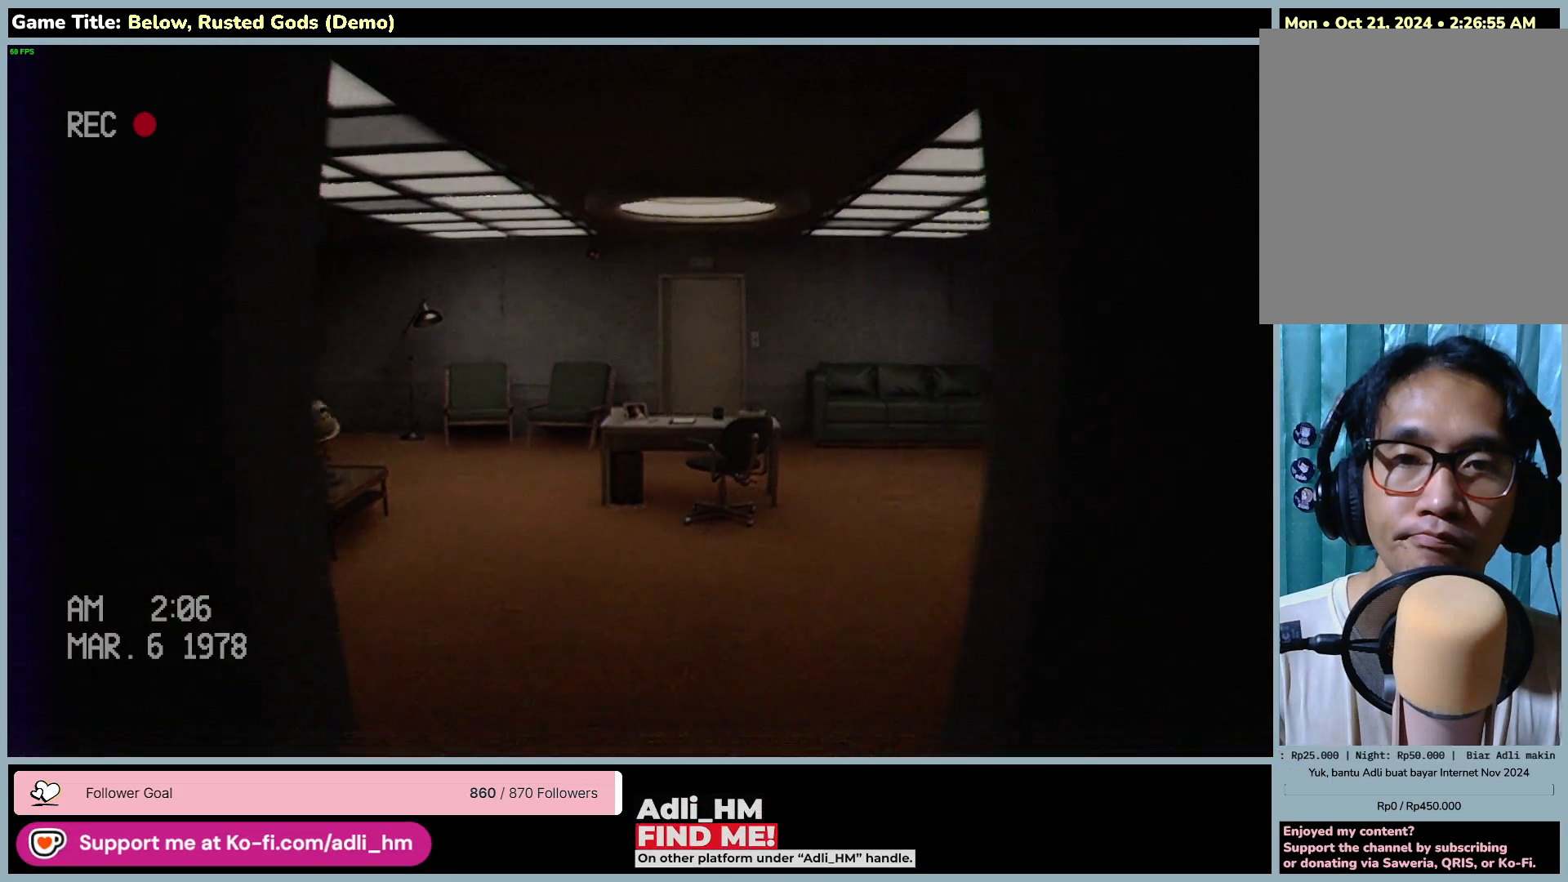
{"keys": ["shift", "w"], "mouse": [], "events": []}
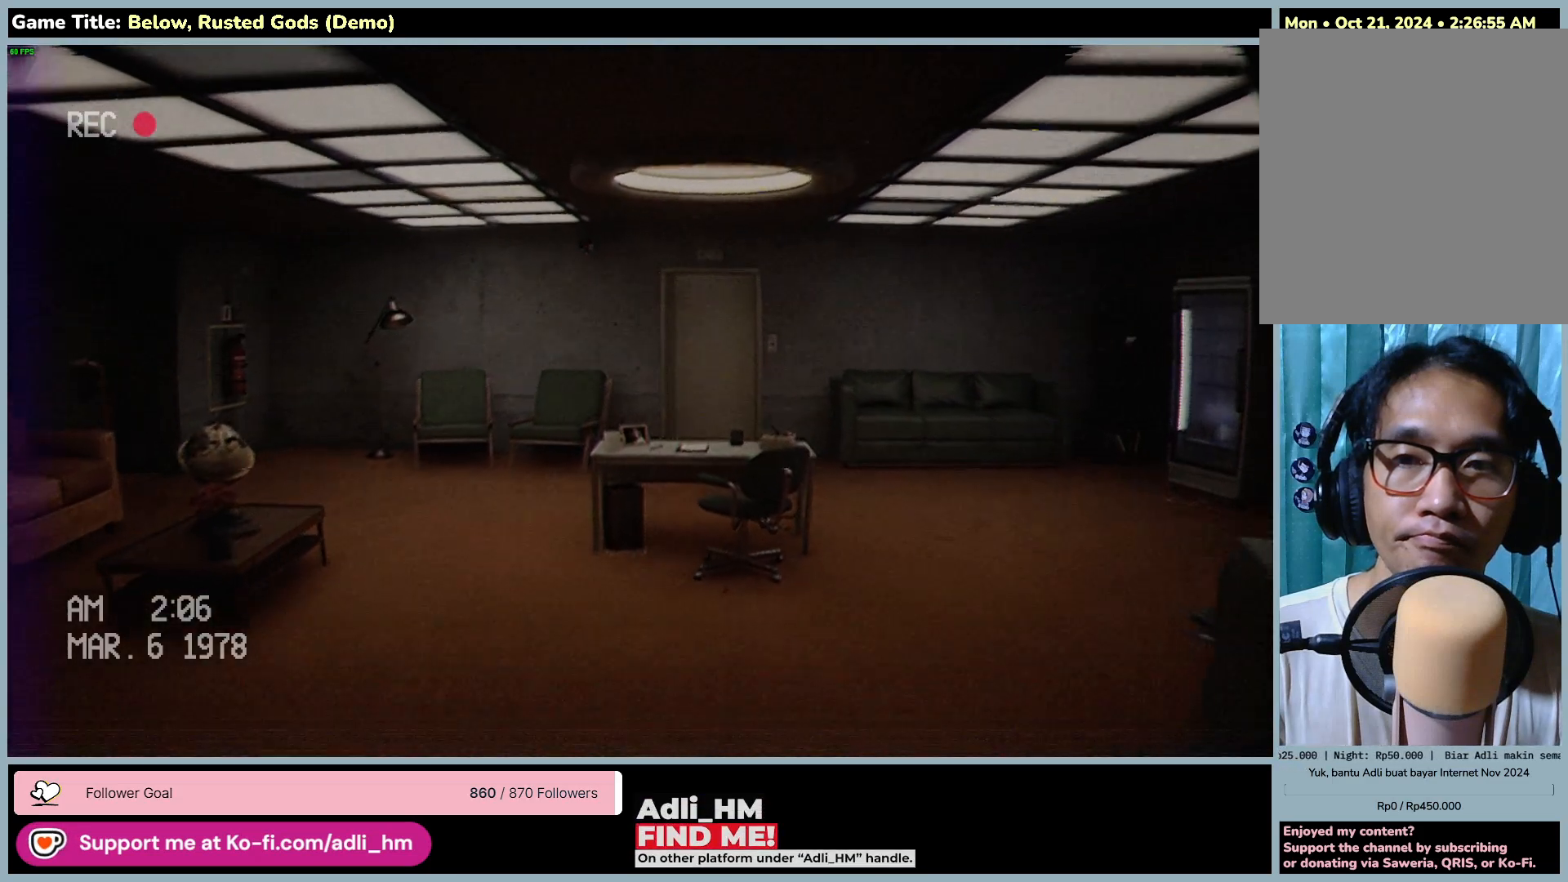
{"keys": ["shift", "w"], "mouse": [], "events": []}
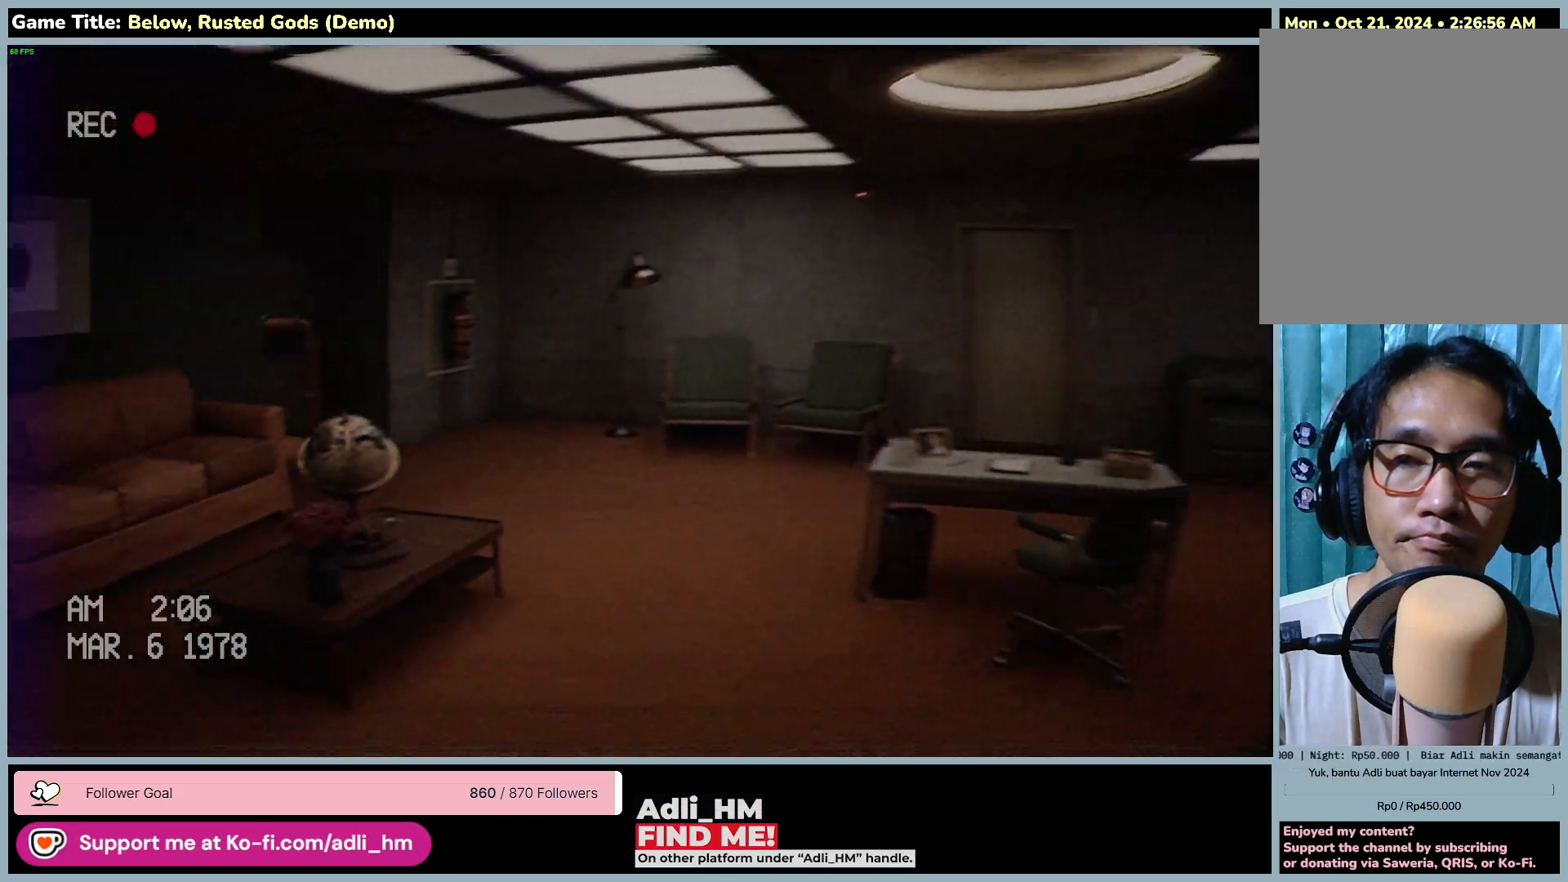
{"keys": ["d", "shift", "w"], "mouse": [], "events": [[417, "d", "down"]]}
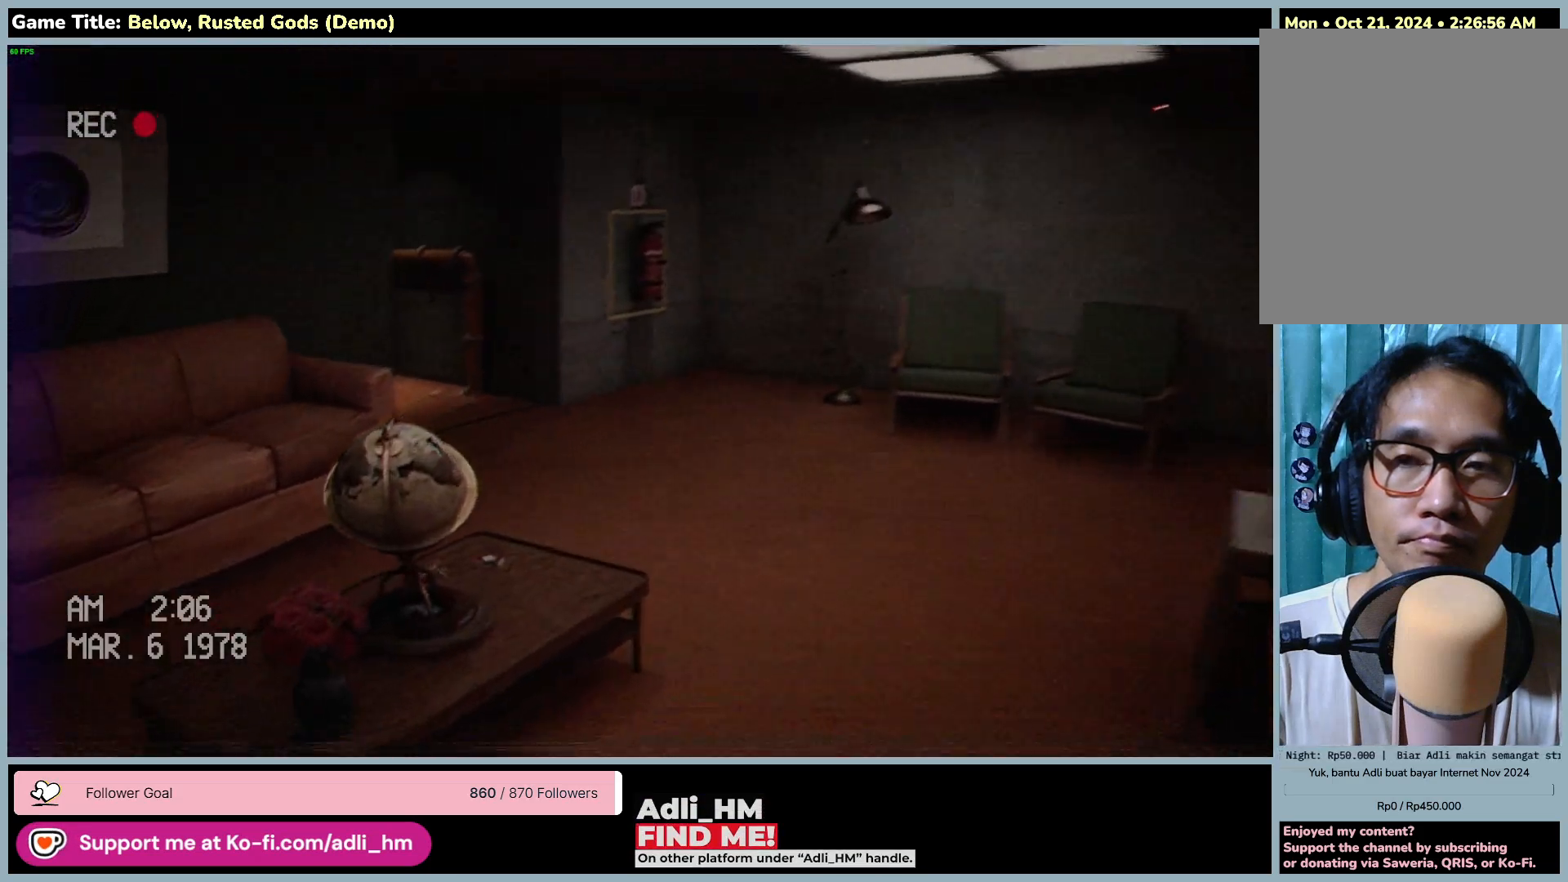
{"keys": ["d", "shift", "w"], "mouse": [], "events": []}
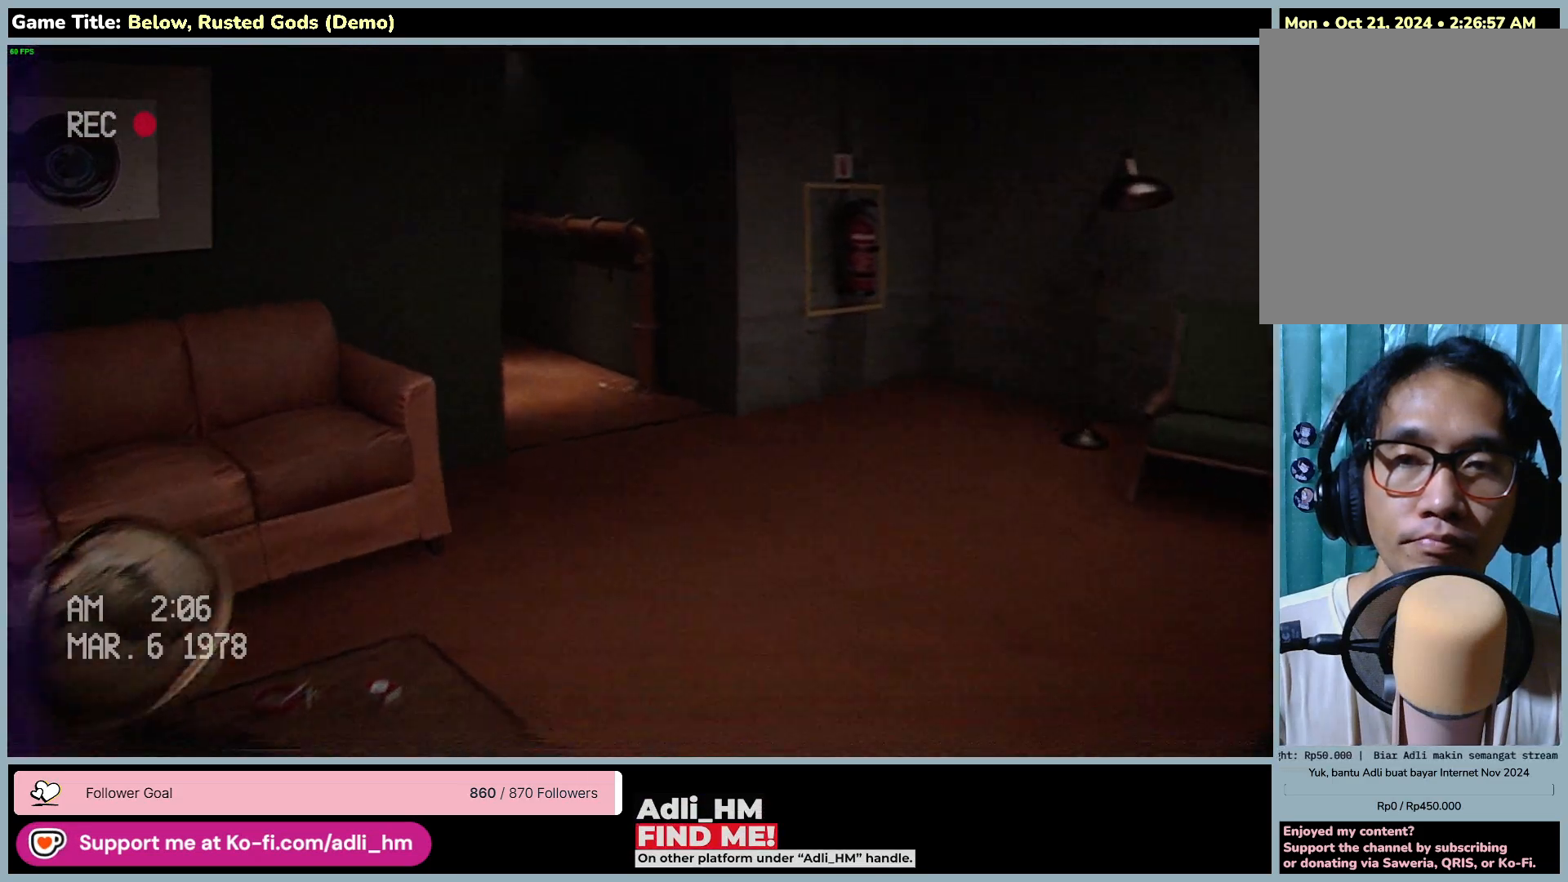
{"keys": ["d", "shift", "w"], "mouse": [], "events": [[150, "d", "up"], [283, "d", "down"]]}